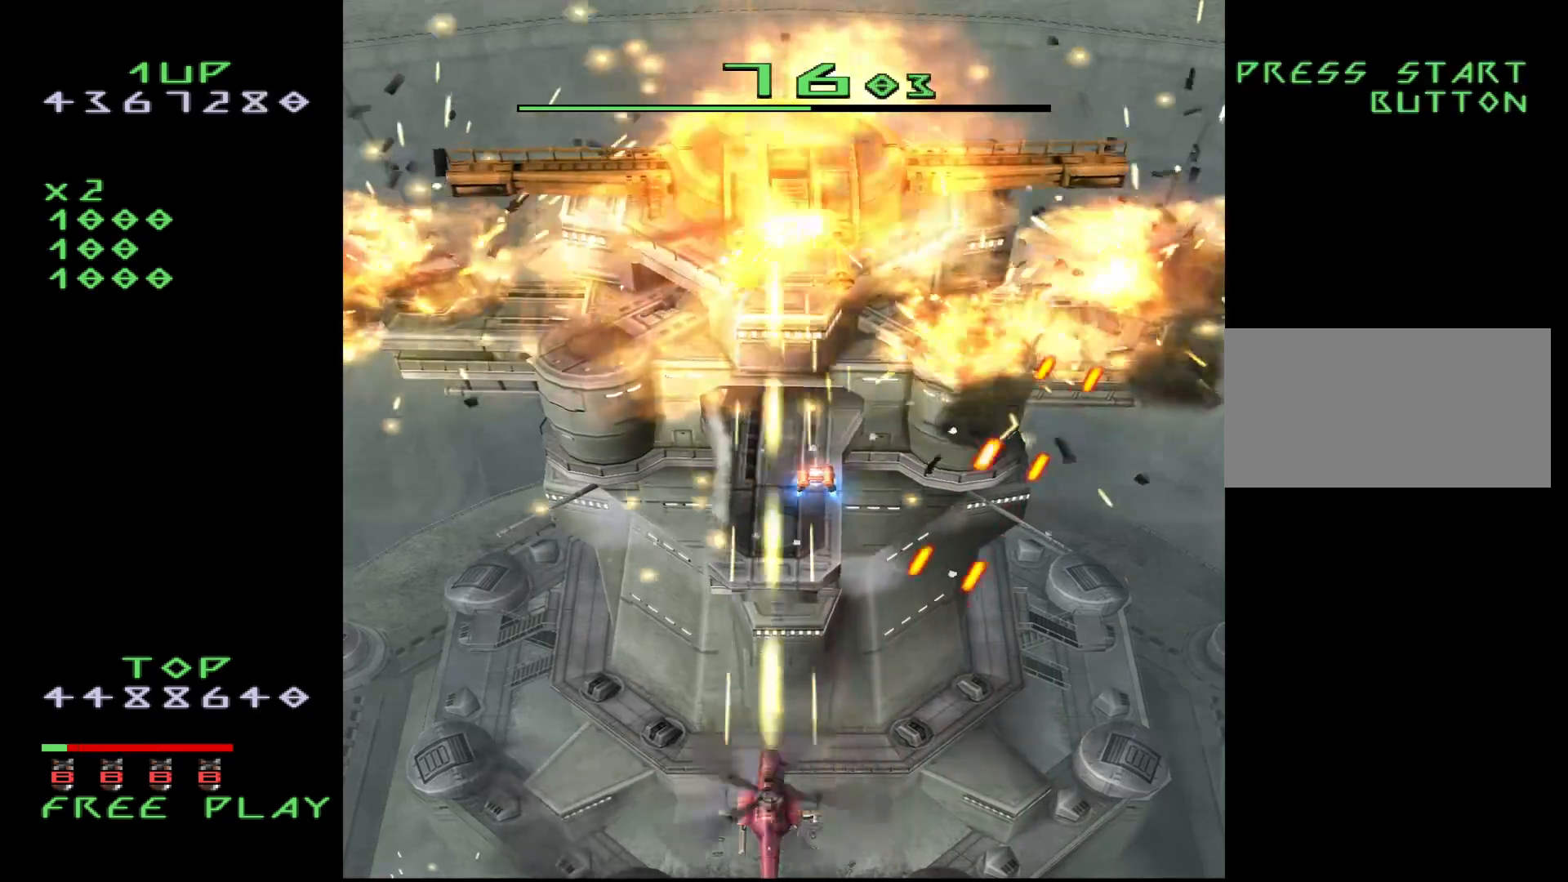
Gameplay with a controller (arcade stick); each line is a JSON object with the inputs held at the frame after it. "events" lists button and stick changes between this image and that frame as [ms after this image, input, new state], when the widget could be followed in between. Not read: L3 R3.
{"buttons": ["CROSS", "DPAD_UP"], "events": [[183, "DPAD_LEFT", "down"], [333, "DPAD_UP", "down"], [433, "DPAD_LEFT", "up"]]}
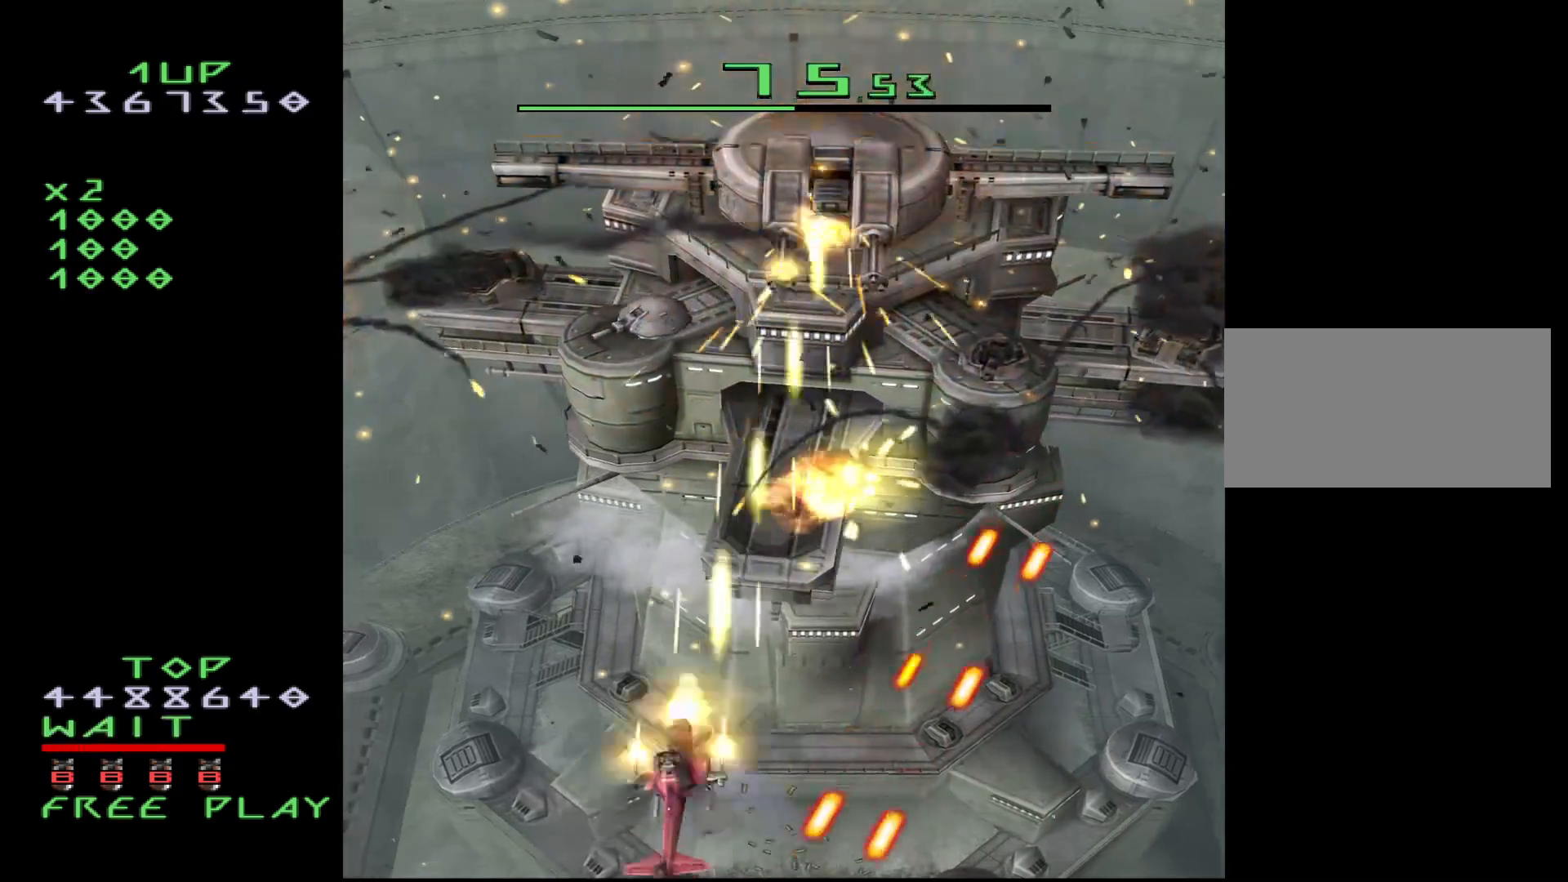
{"buttons": ["CROSS"], "events": [[83, "DPAD_UP", "up"], [100, "DPAD_RIGHT", "down"], [167, "DPAD_RIGHT", "up"], [217, "DPAD_UP", "down"], [300, "DPAD_RIGHT", "down"], [367, "DPAD_UP", "up"], [383, "DPAD_RIGHT", "up"]]}
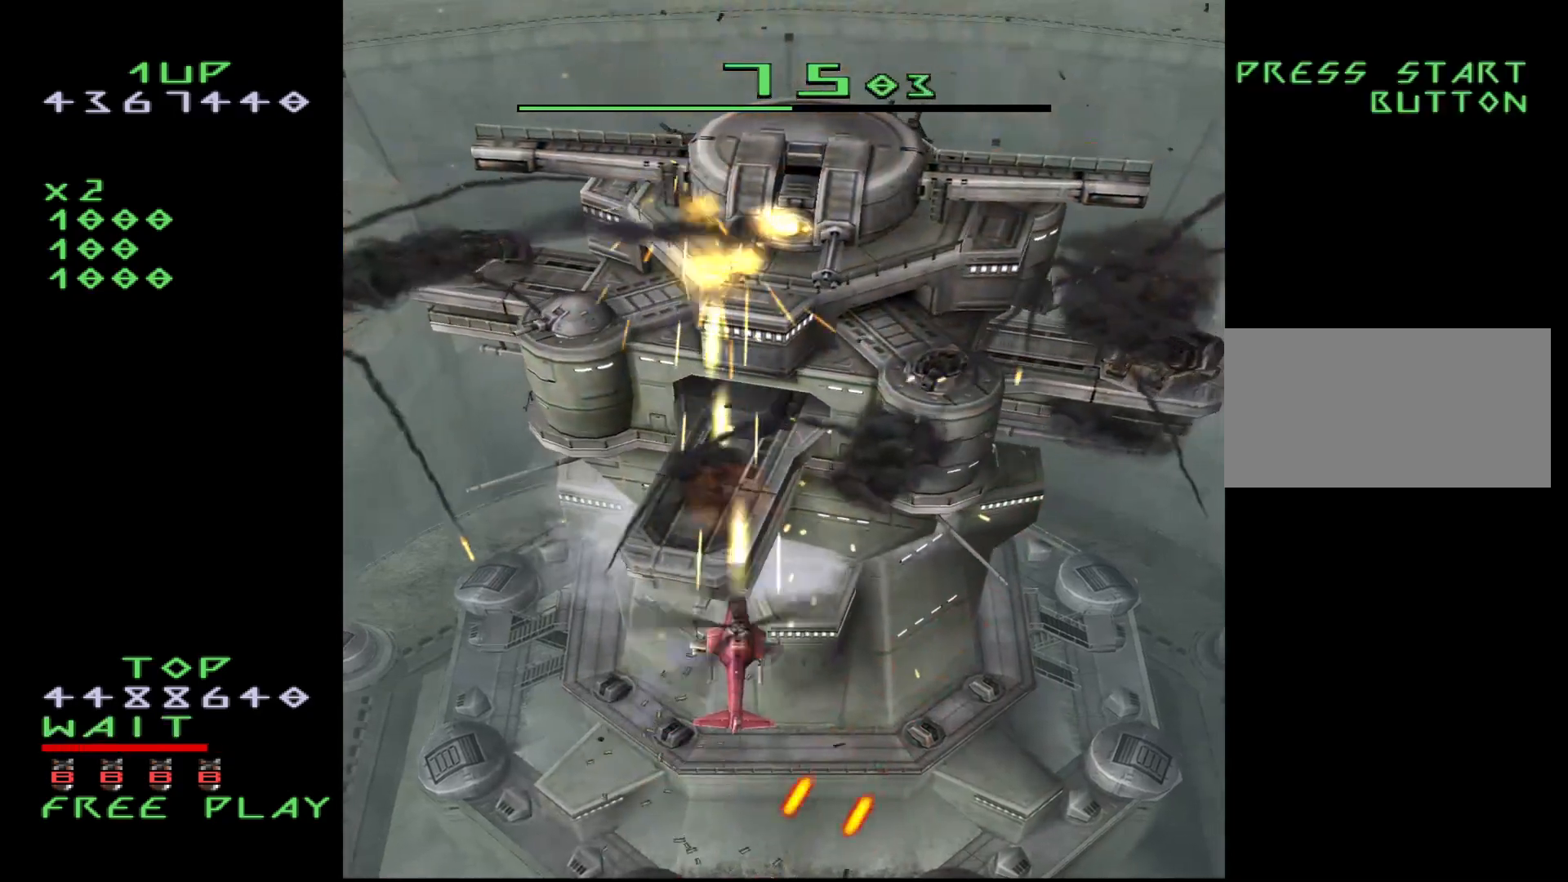
{"buttons": ["CROSS"], "events": [[67, "DPAD_DOWN", "down"], [183, "DPAD_DOWN", "up"], [283, "DPAD_DOWN", "down"], [400, "DPAD_DOWN", "up"], [417, "DPAD_RIGHT", "down"], [483, "DPAD_RIGHT", "up"]]}
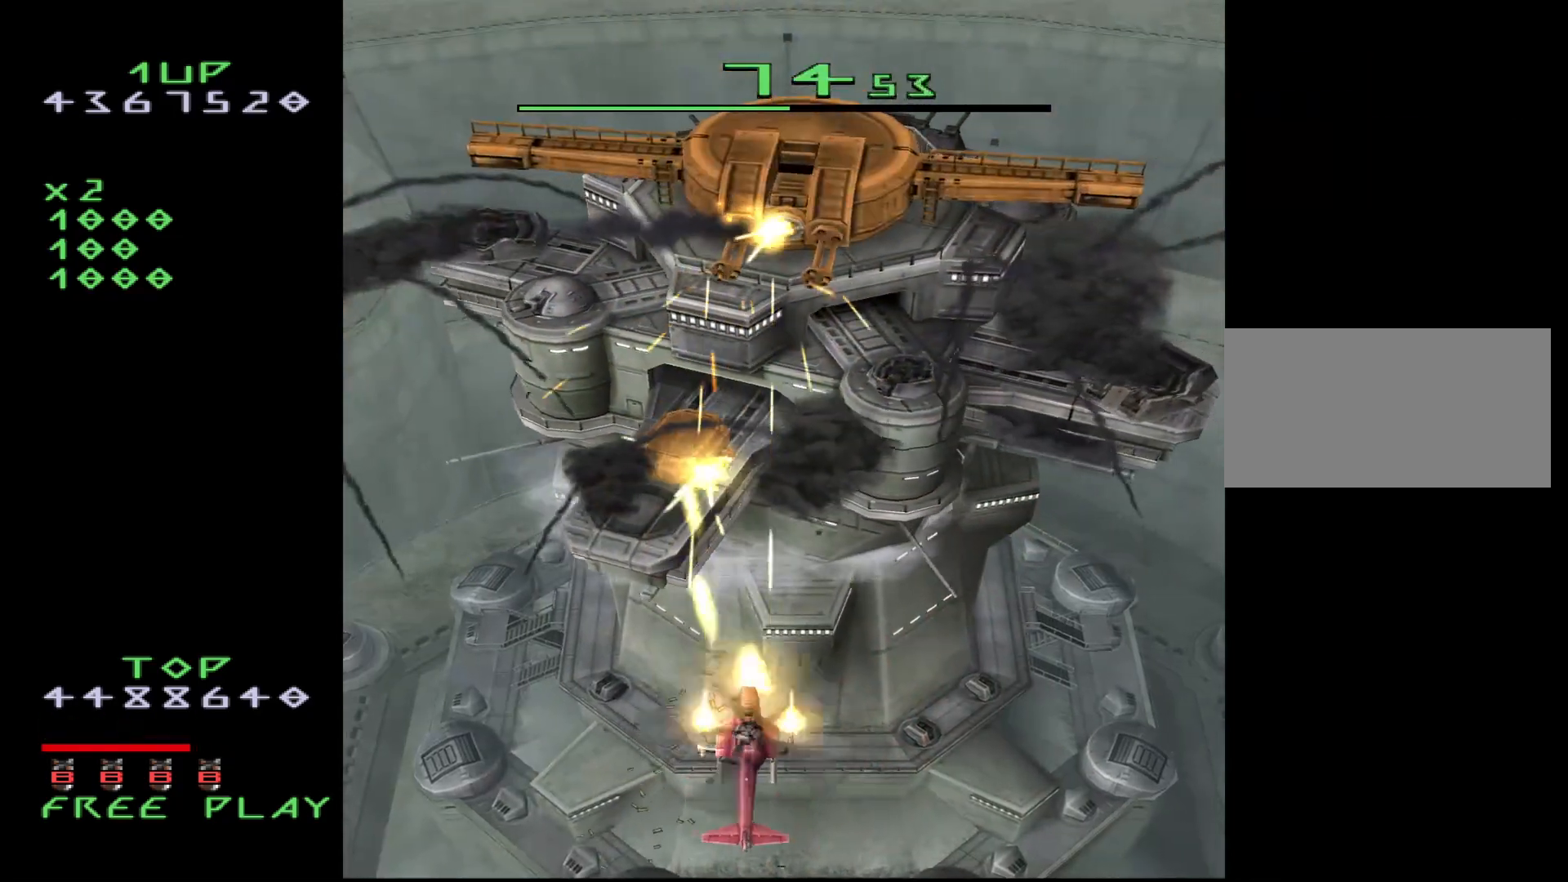
{"buttons": ["CROSS"], "events": [[117, "DPAD_DOWN", "down"], [233, "DPAD_DOWN", "up"], [300, "DPAD_DOWN", "down"], [450, "DPAD_DOWN", "up"]]}
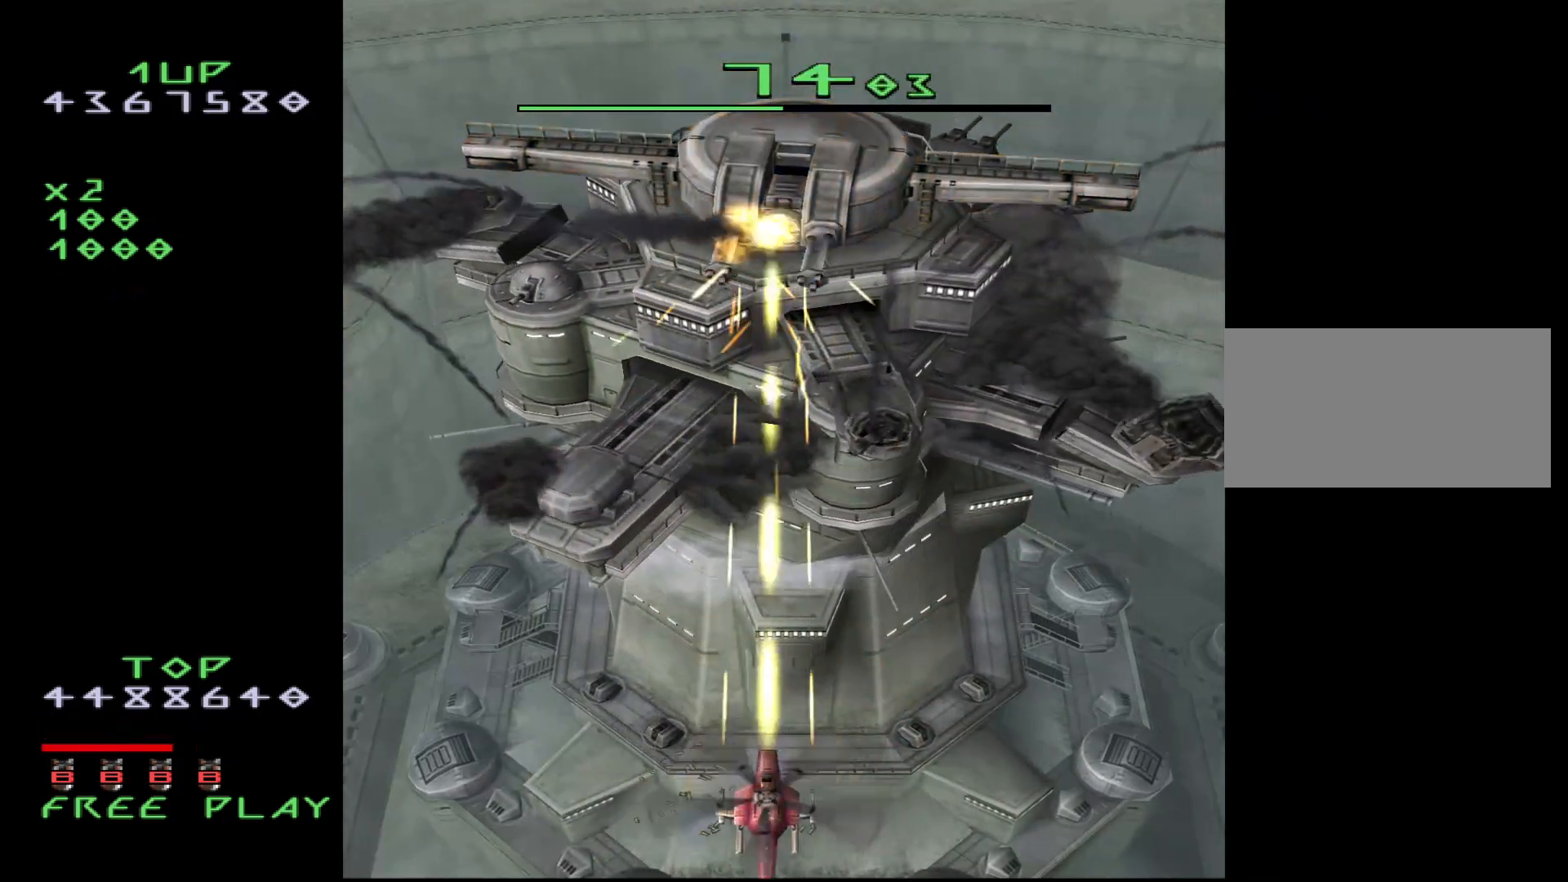
{"buttons": ["CROSS"], "events": []}
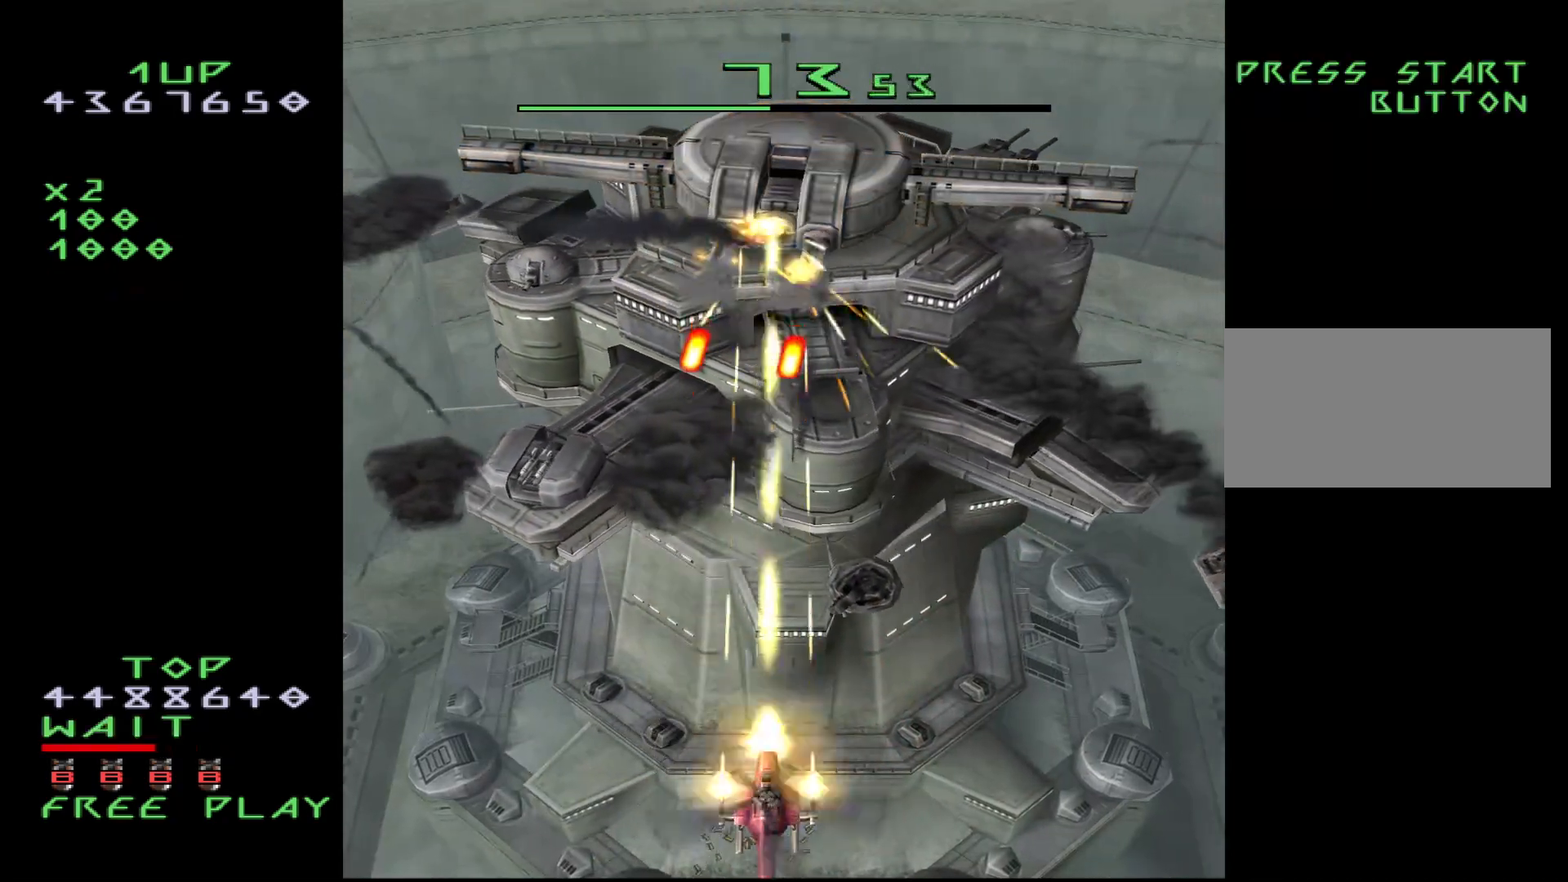
{"buttons": ["CROSS"], "events": [[267, "DPAD_RIGHT", "down"], [317, "DPAD_RIGHT", "up"]]}
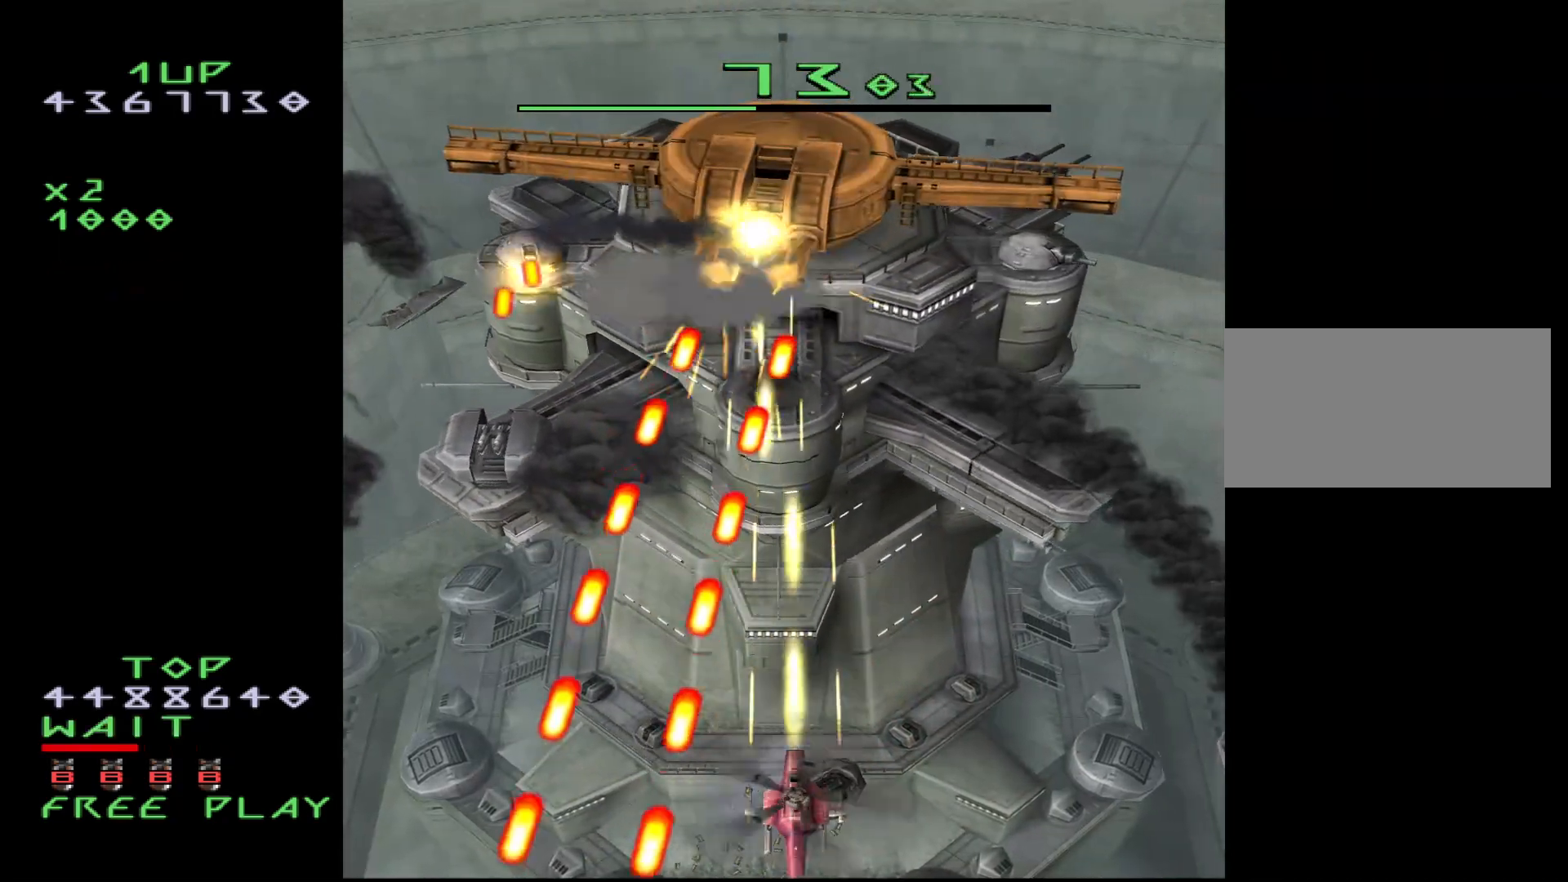
{"buttons": ["CROSS"], "events": [[250, "DPAD_LEFT", "down"], [317, "DPAD_LEFT", "up"]]}
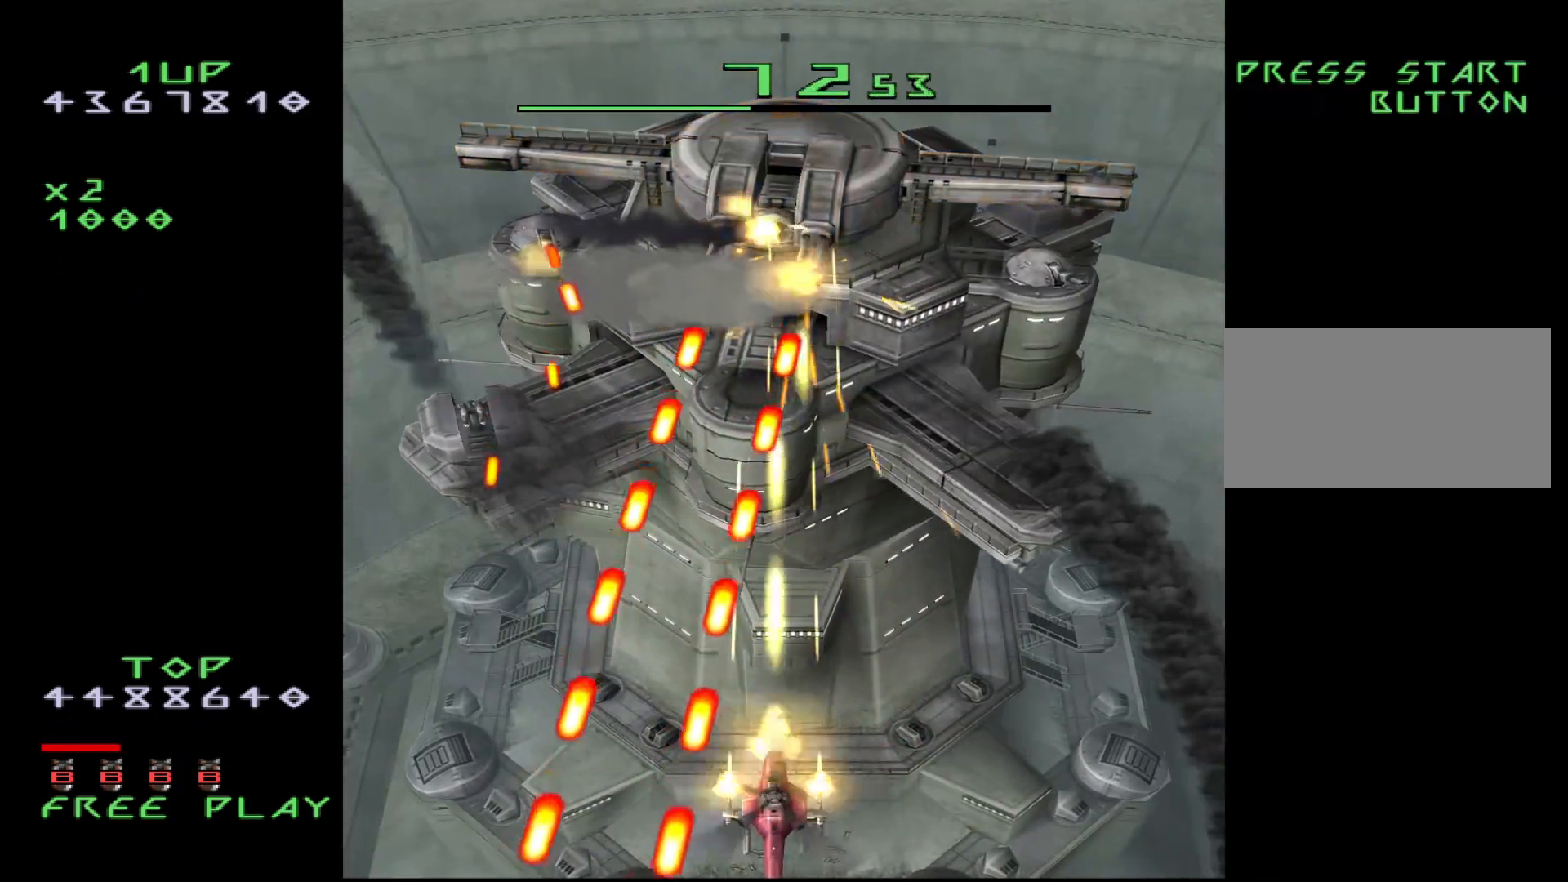
{"buttons": ["CROSS"], "events": []}
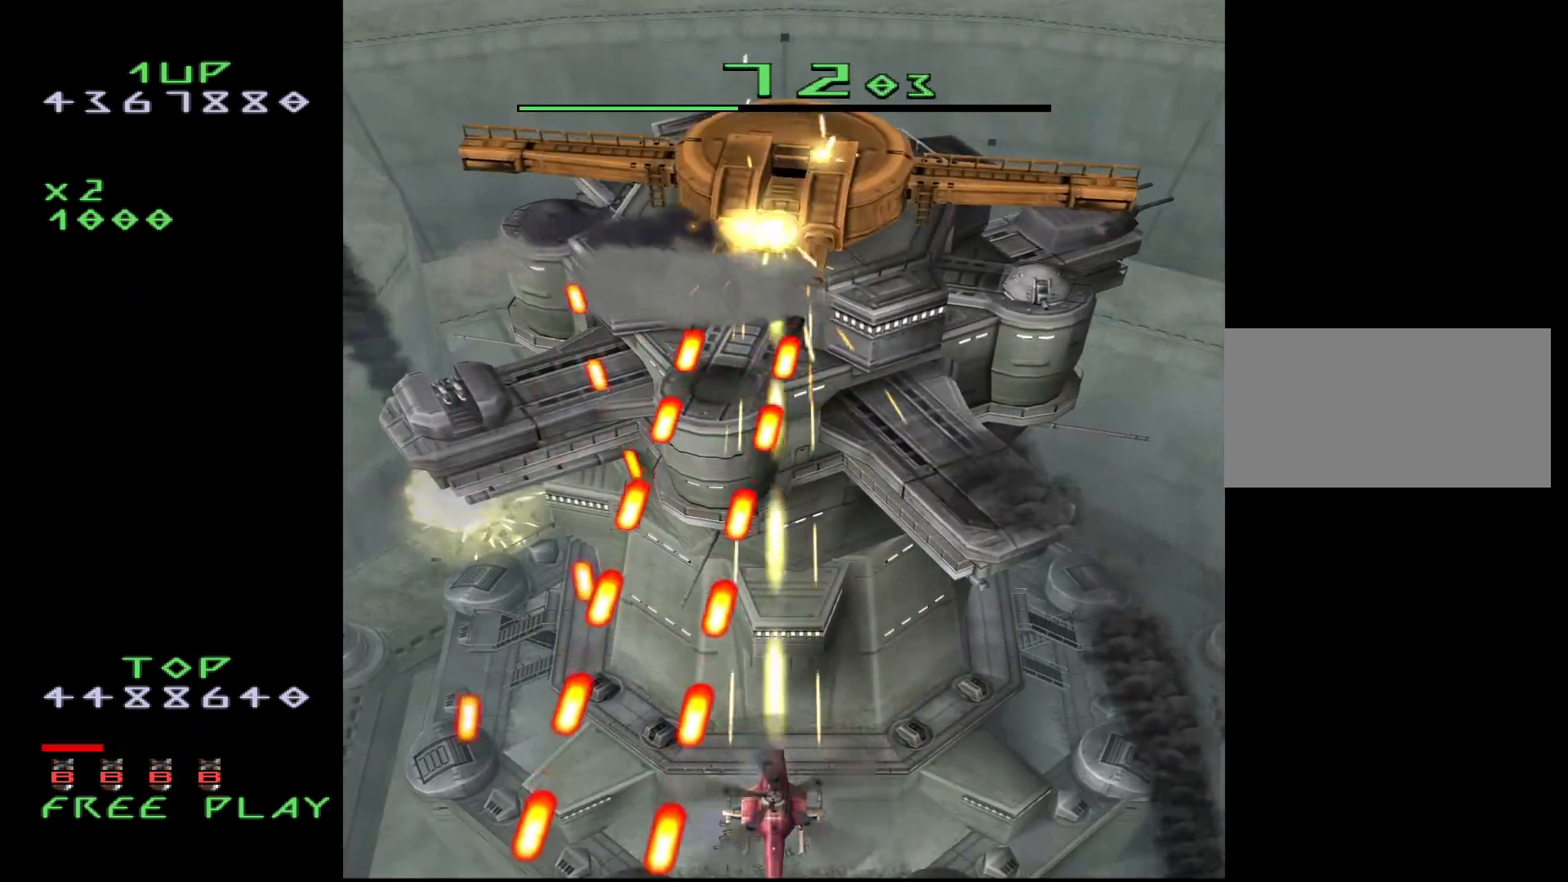
{"buttons": ["CROSS", "DPAD_UP"], "events": [[250, "DPAD_RIGHT", "down"], [333, "DPAD_RIGHT", "up"], [400, "DPAD_UP", "down"]]}
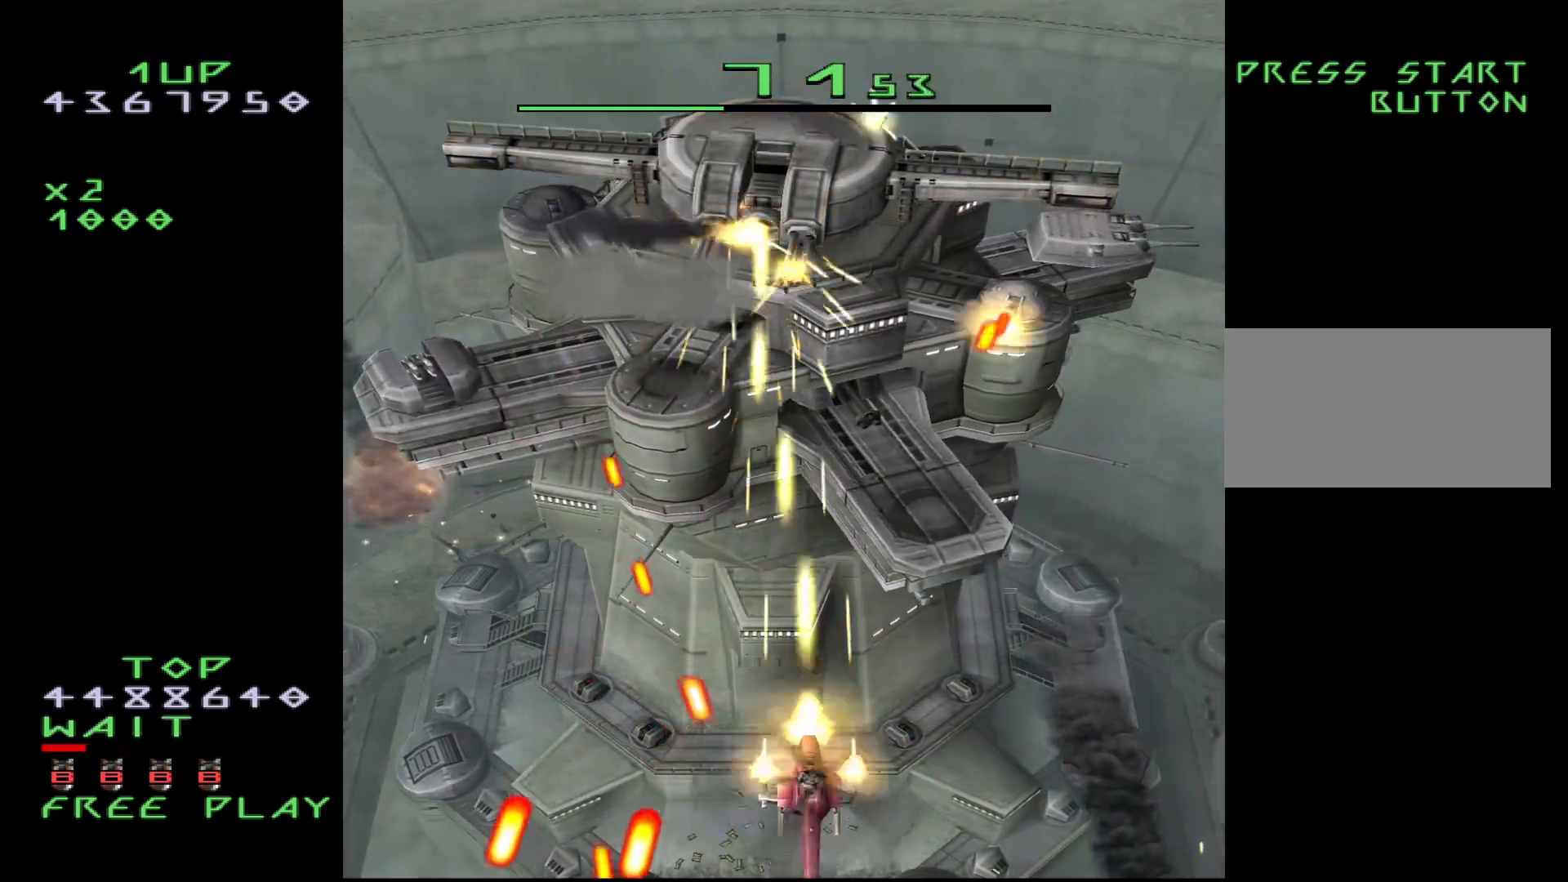
{"buttons": ["CROSS"], "events": [[283, "DPAD_LEFT", "down"], [367, "DPAD_UP", "up"], [450, "DPAD_LEFT", "up"]]}
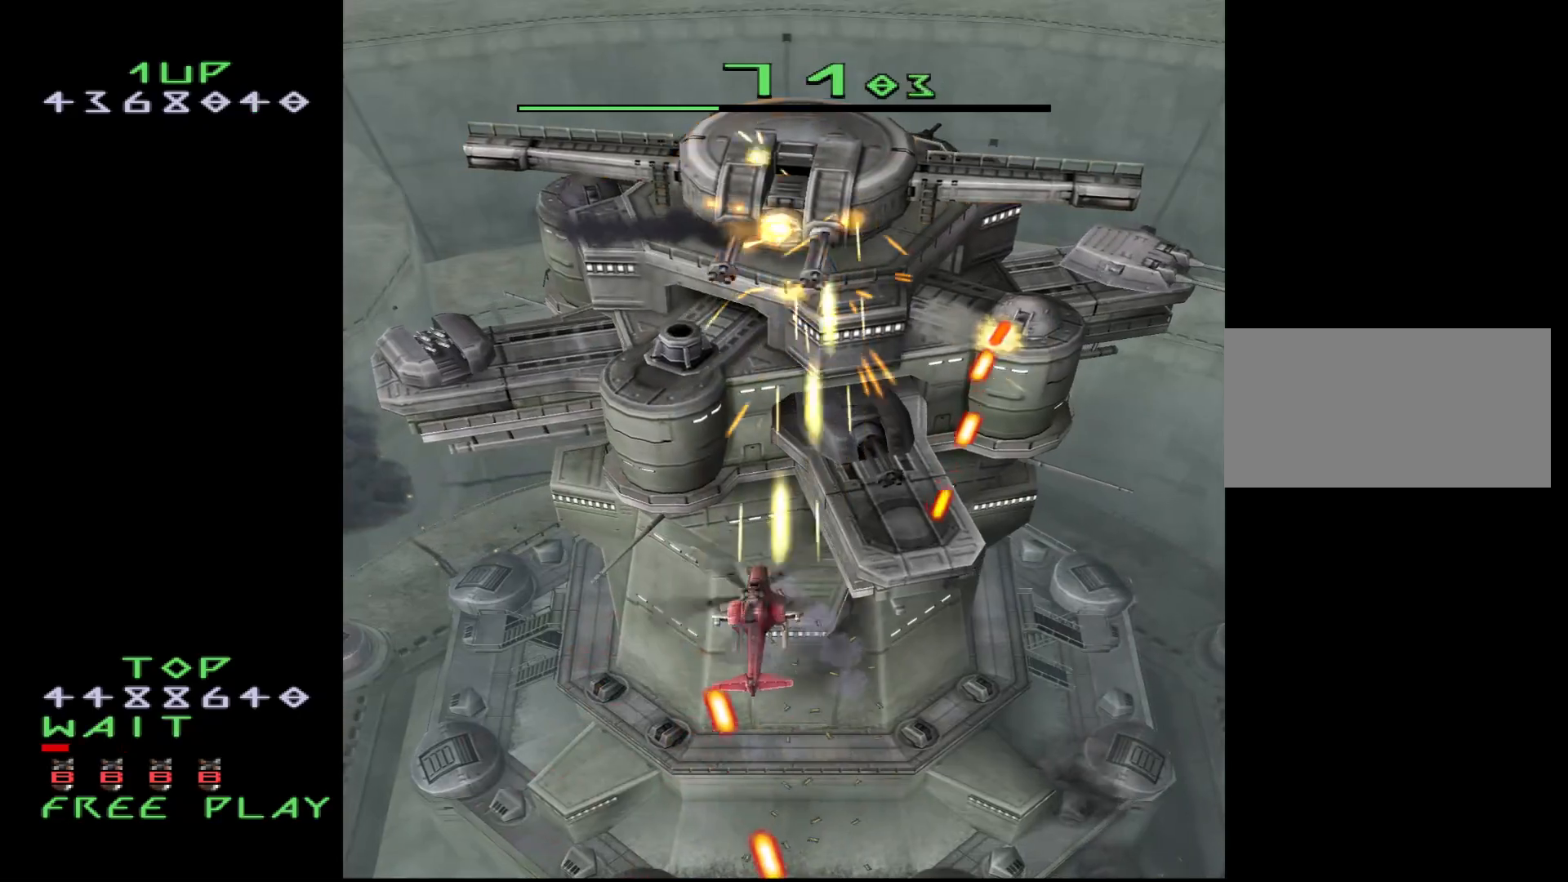
{"buttons": ["CROSS"], "events": [[333, "DPAD_UP", "down"], [483, "DPAD_UP", "up"]]}
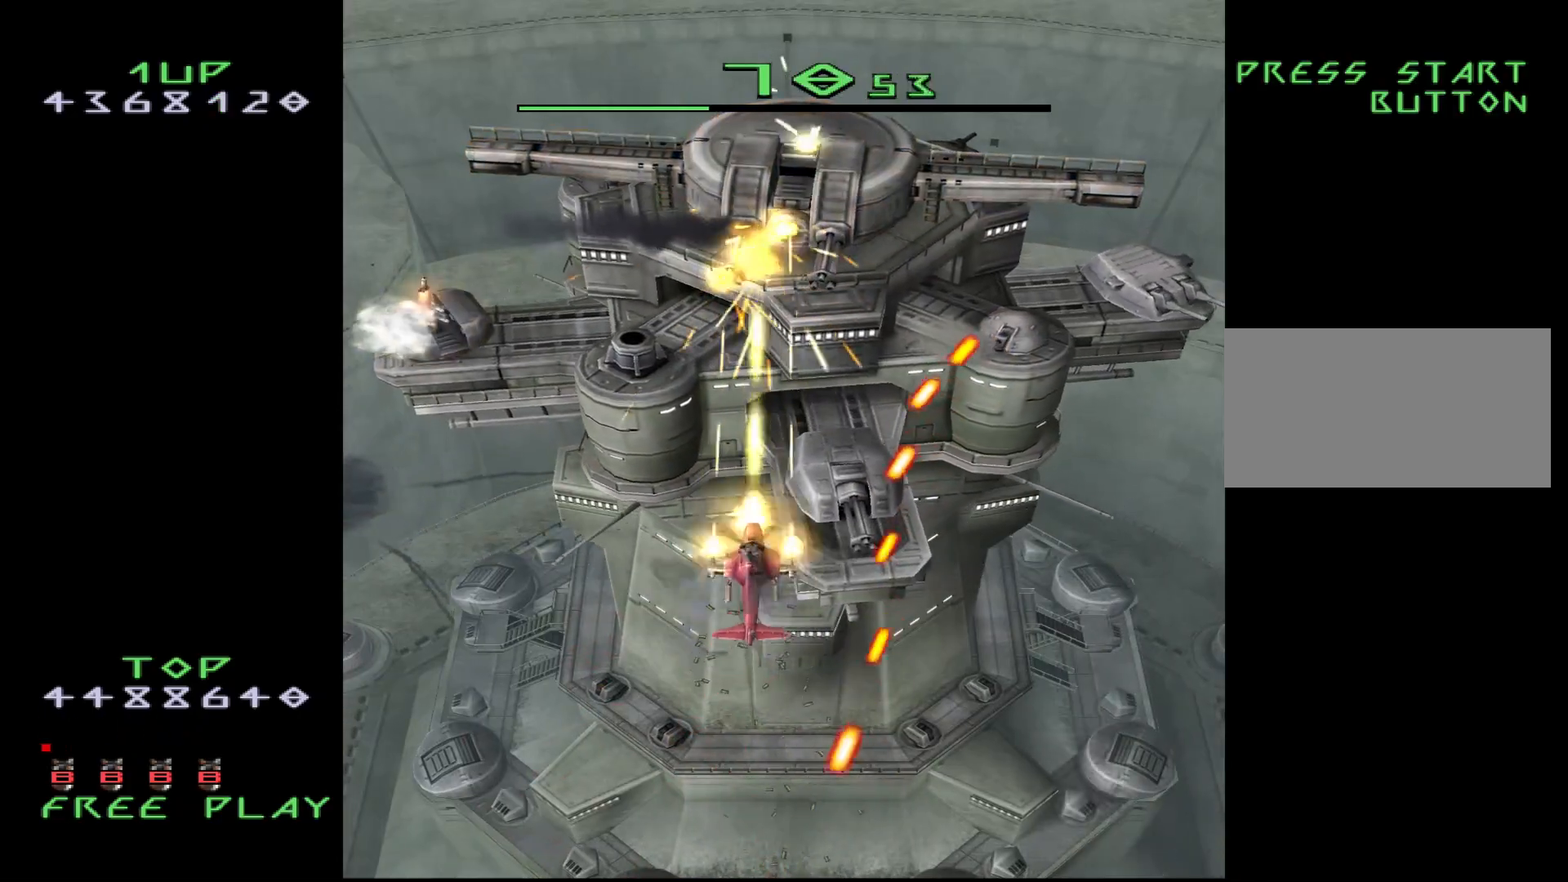
{"buttons": ["CROSS"], "events": [[283, "CIRCLE", "down"], [417, "CIRCLE", "up"]]}
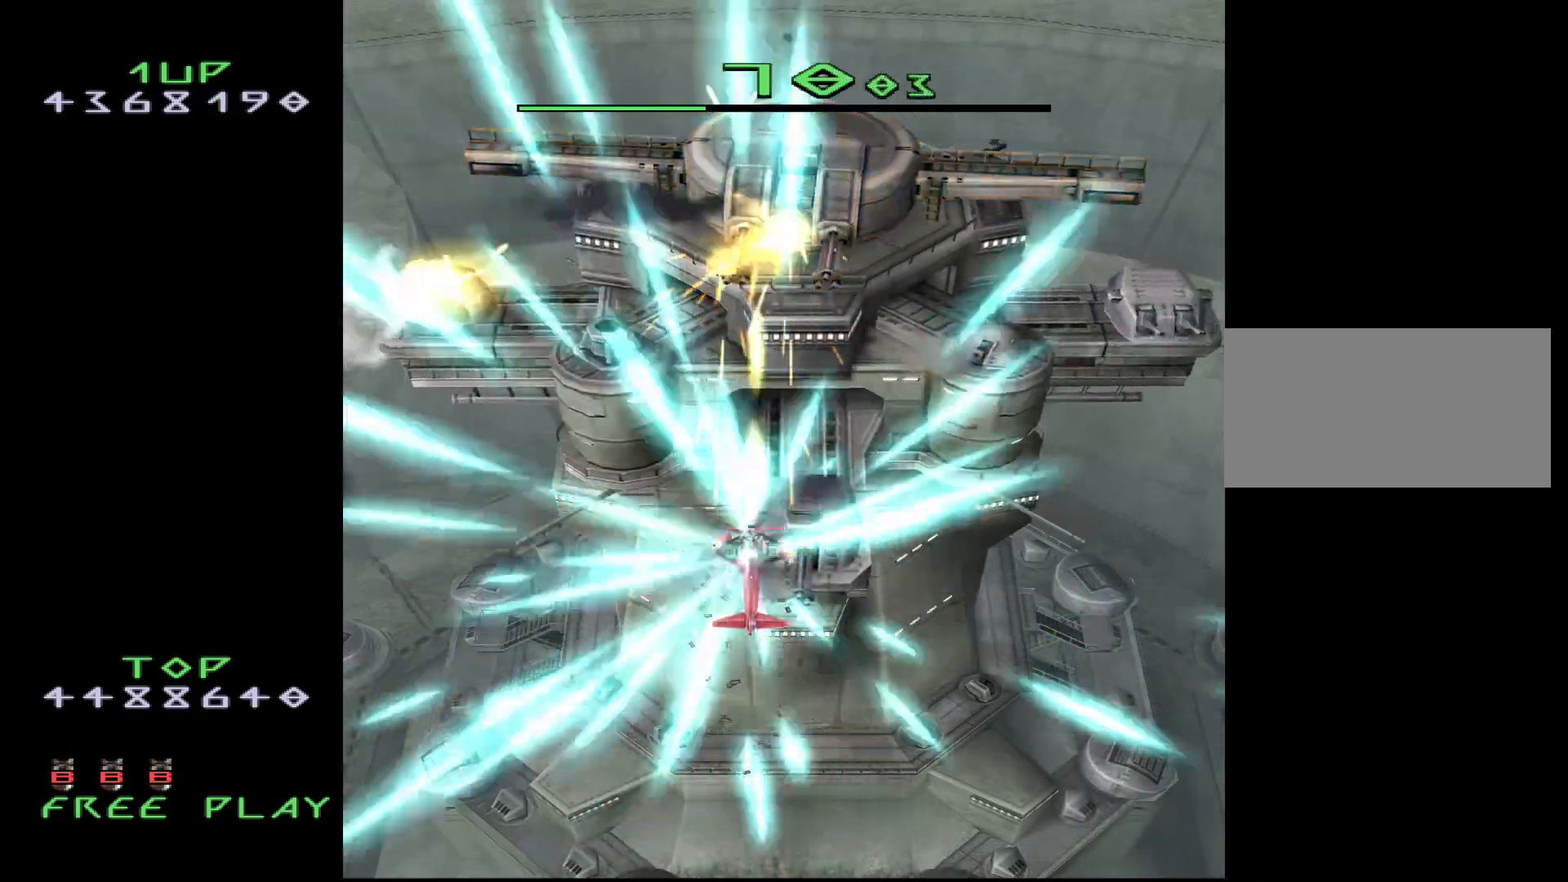
{"buttons": ["CROSS"], "events": [[200, "DPAD_DOWN", "down"], [283, "DPAD_DOWN", "up"], [400, "DPAD_RIGHT", "down"], [467, "DPAD_RIGHT", "up"]]}
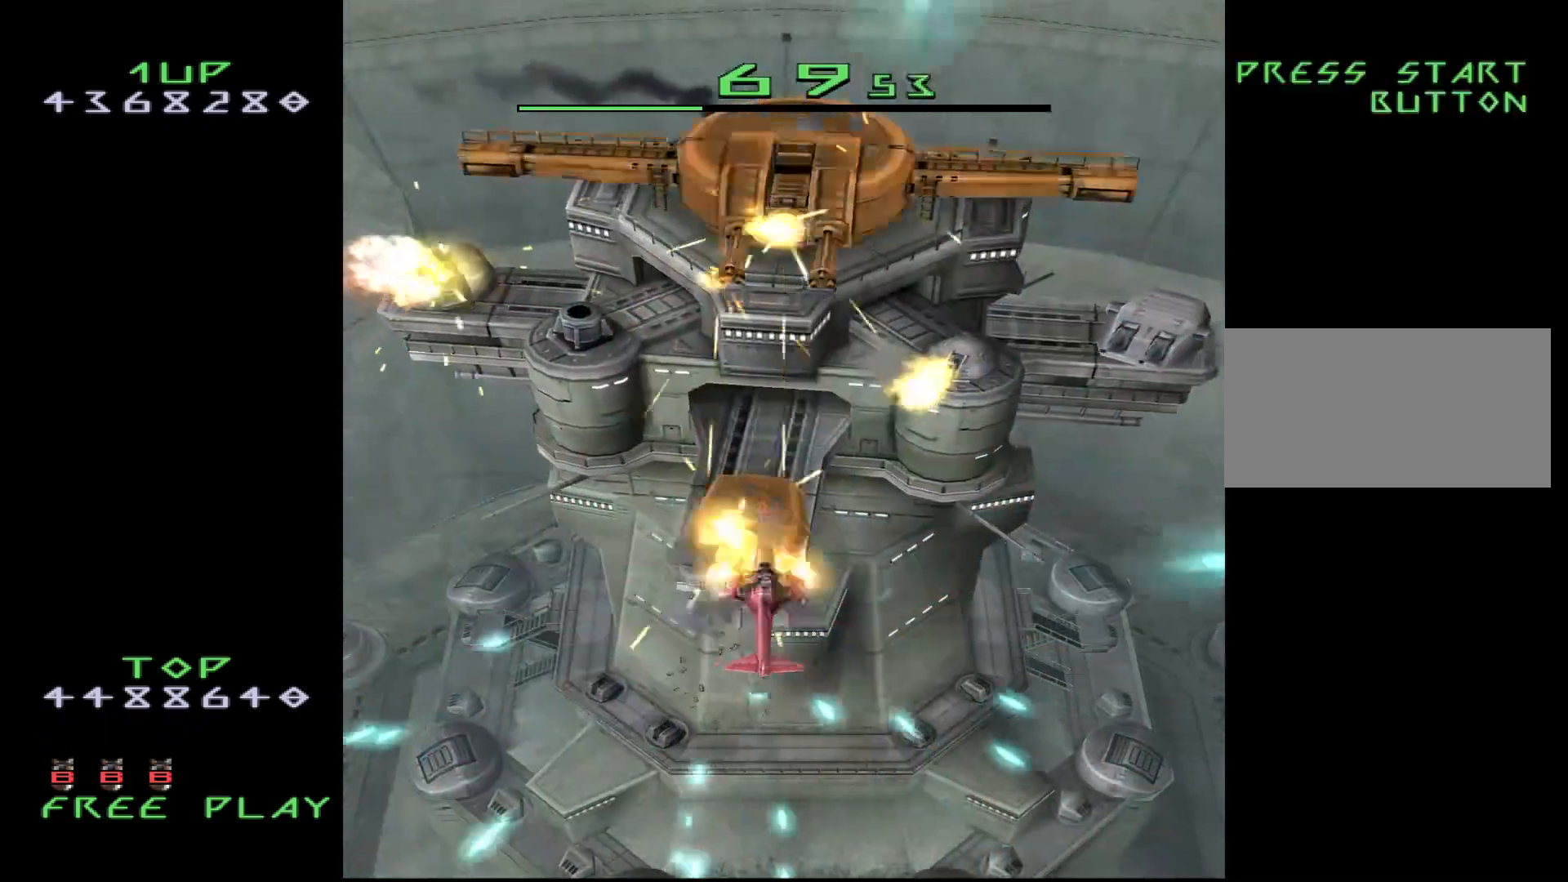
{"buttons": [], "events": [[33, "CROSS", "up"], [133, "DPAD_UP", "down"], [200, "DPAD_UP", "up"]]}
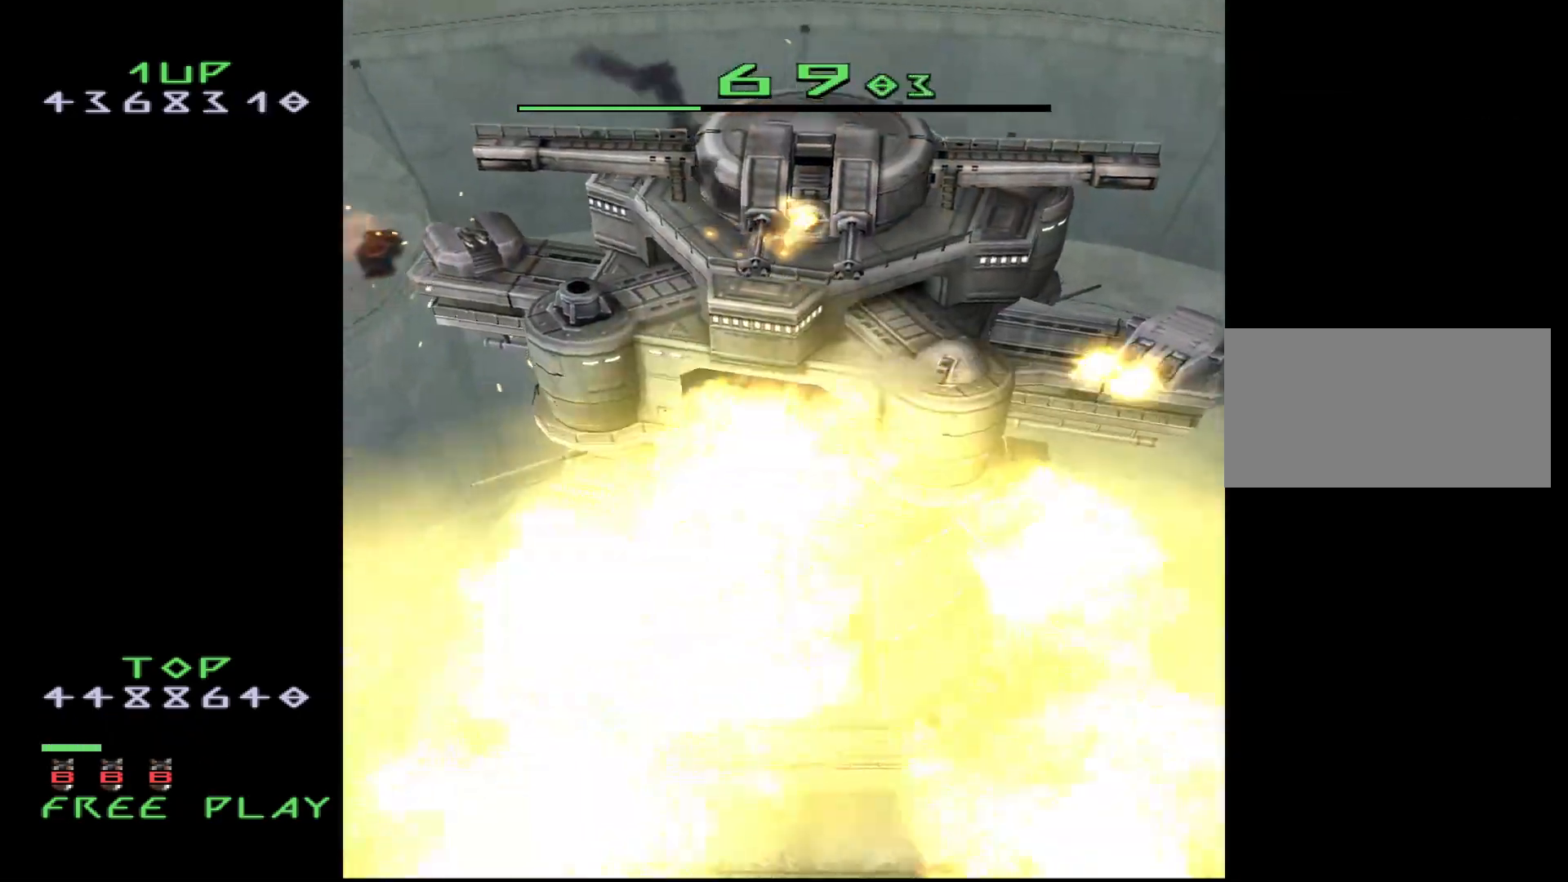
{"buttons": [], "events": []}
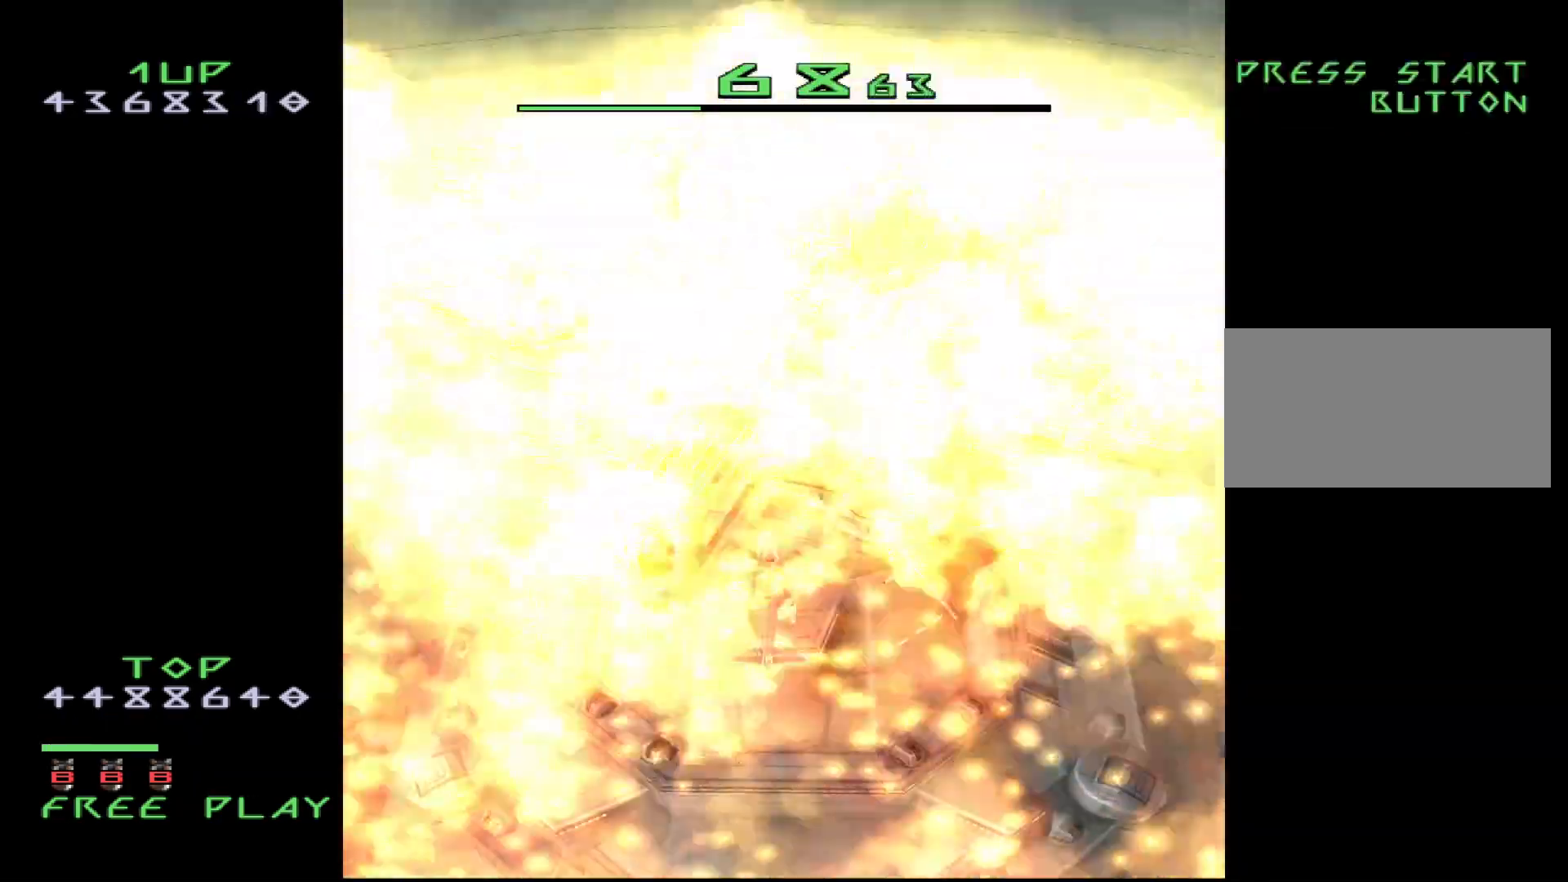
{"buttons": ["DPAD_DOWN"], "events": [[233, "DPAD_DOWN", "down"], [317, "DPAD_DOWN", "up"], [483, "DPAD_DOWN", "down"]]}
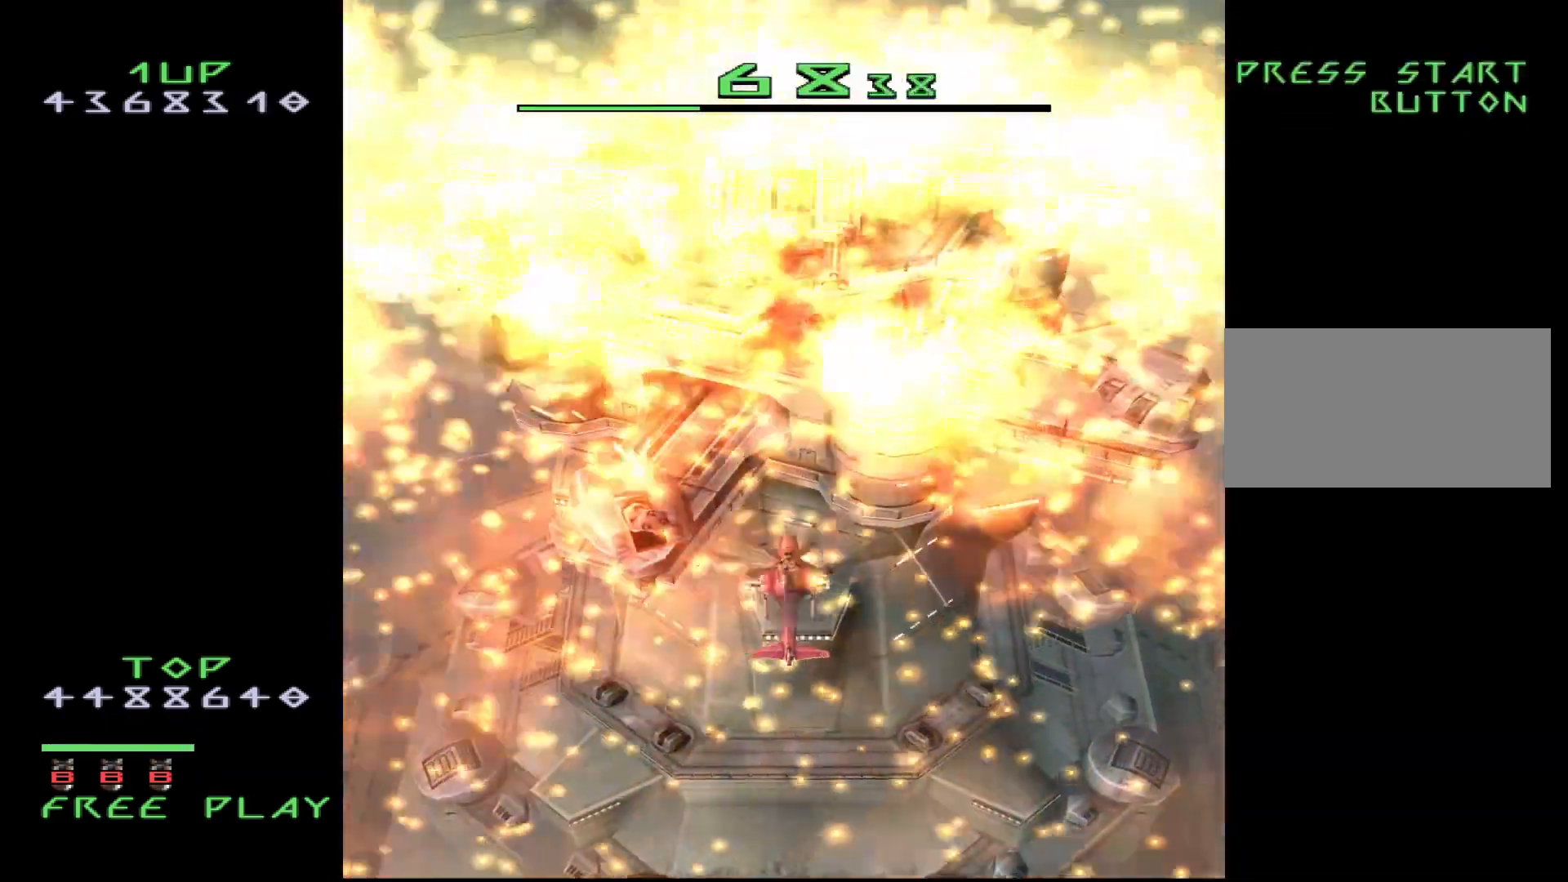
{"buttons": [], "events": [[33, "DPAD_DOWN", "up"], [167, "DPAD_DOWN", "down"], [300, "DPAD_DOWN", "up"]]}
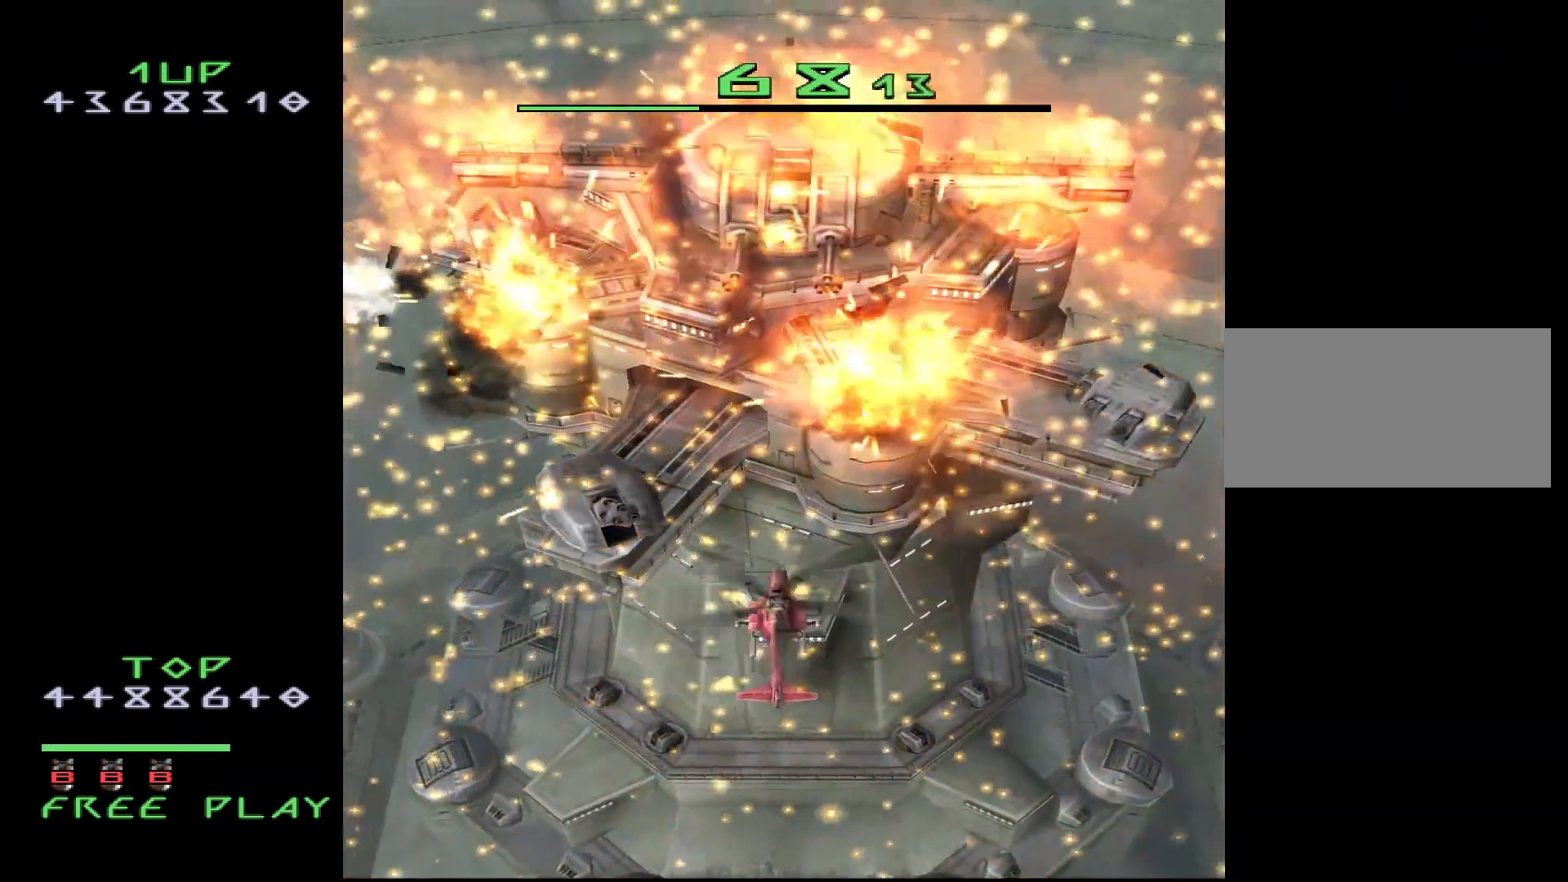
{"buttons": ["CROSS"], "events": [[133, "CROSS", "down"]]}
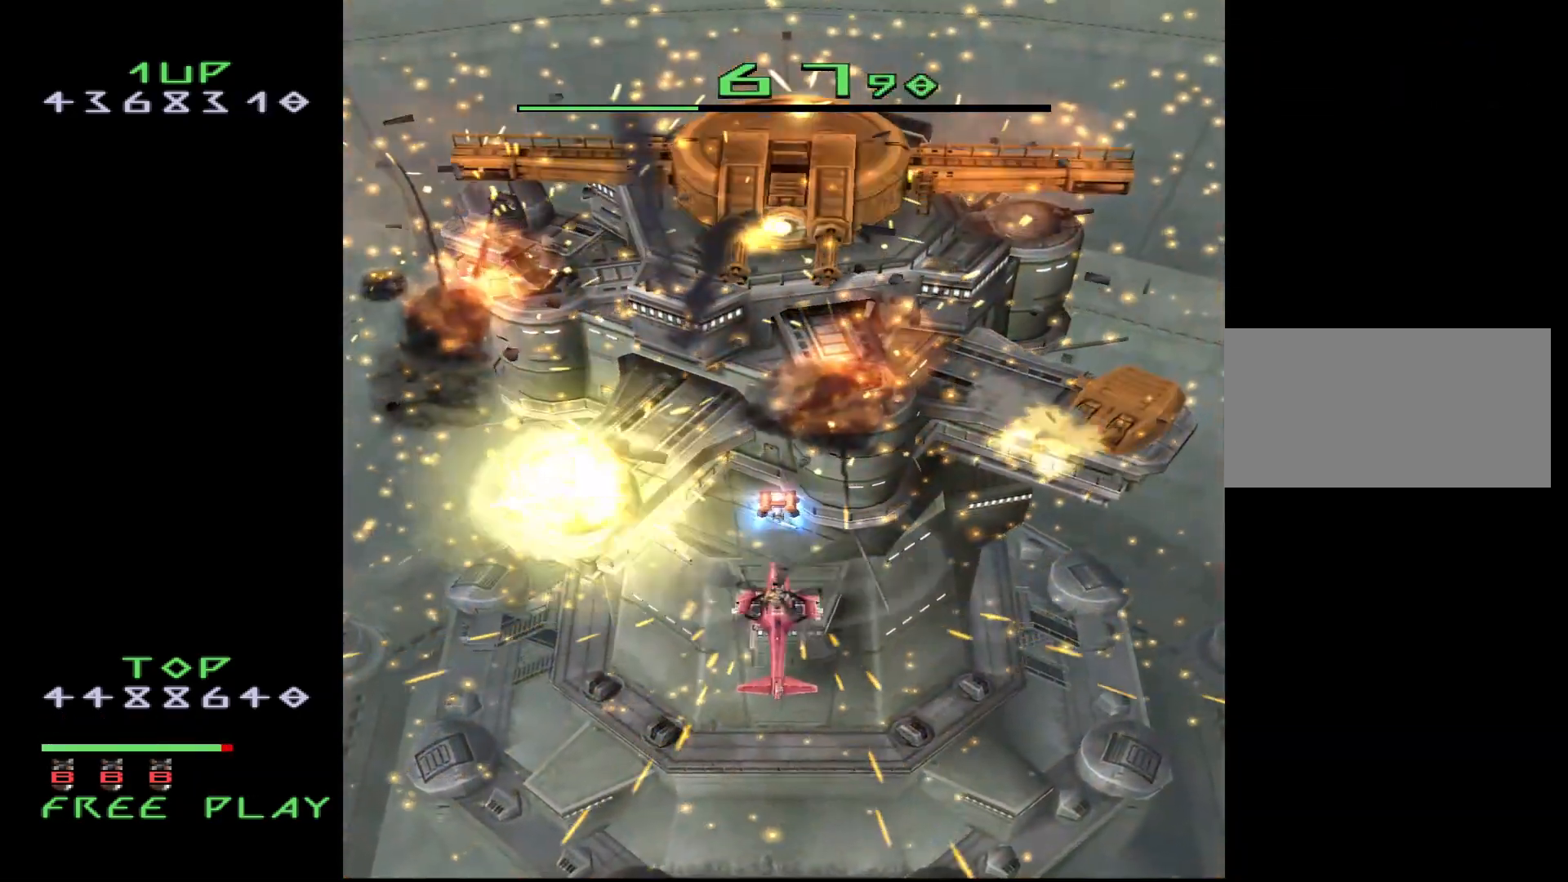
{"buttons": ["CROSS", "DPAD_DOWN"], "events": [[100, "DPAD_DOWN", "down"]]}
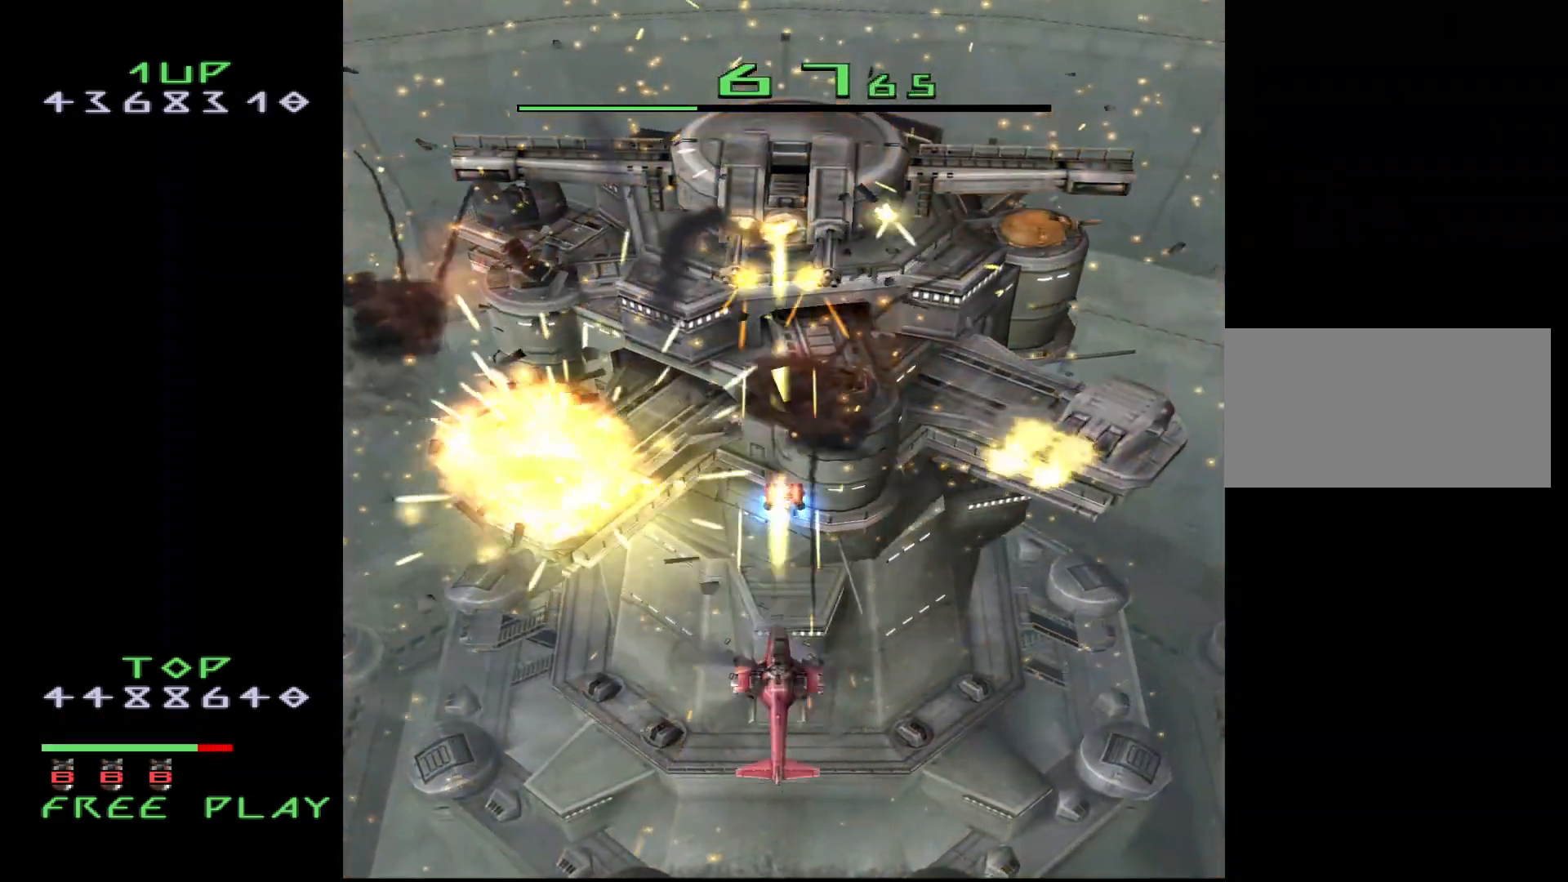
{"buttons": ["CROSS", "DPAD_DOWN"], "events": [[83, "DPAD_DOWN", "up"], [133, "DPAD_DOWN", "down"]]}
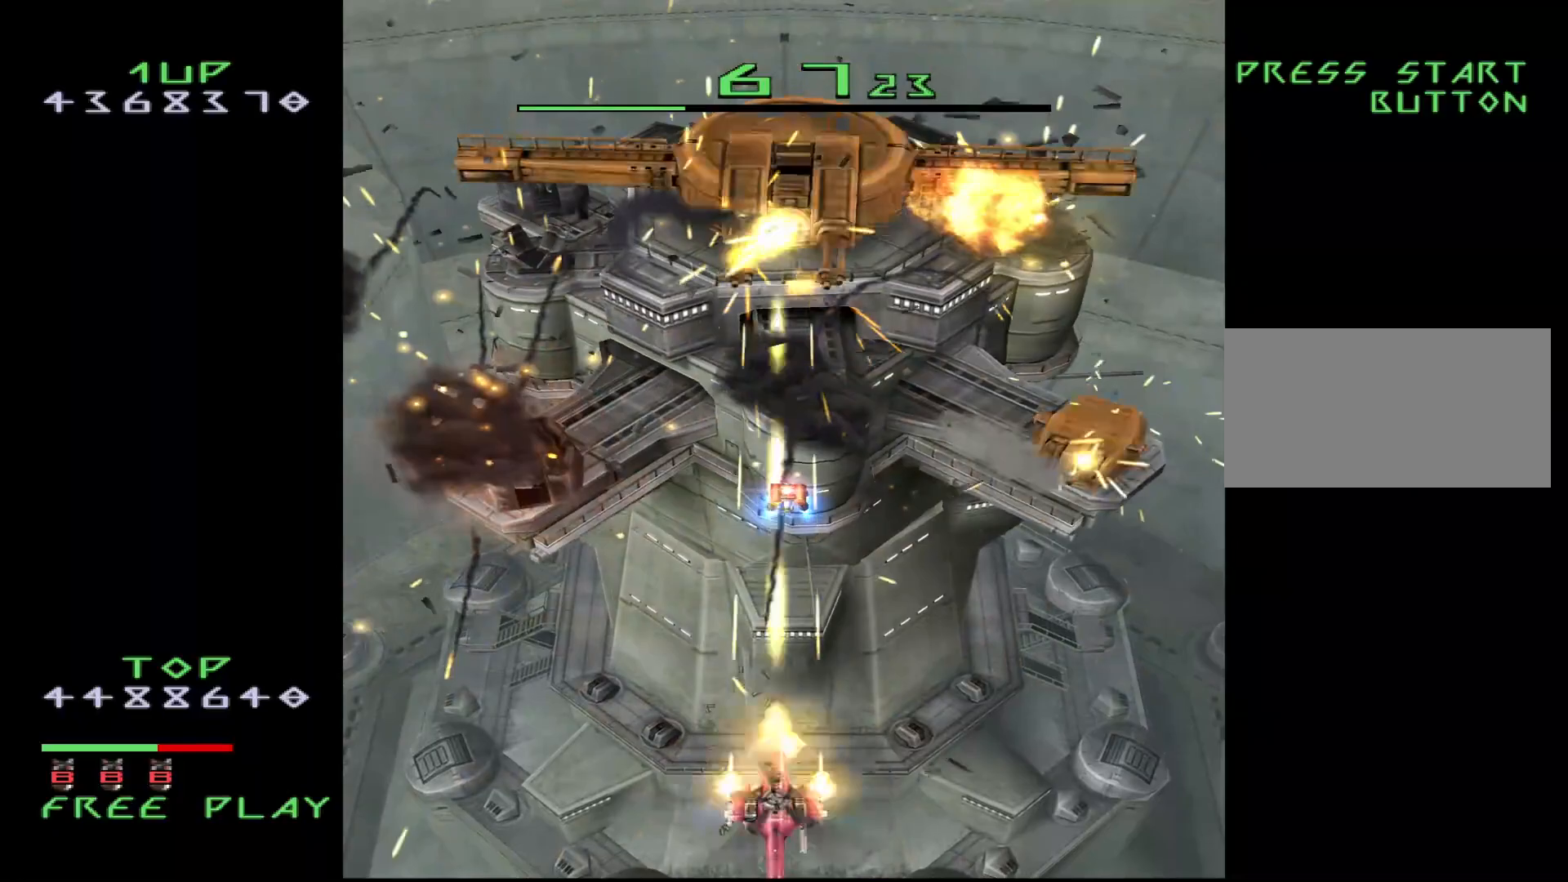
{"buttons": ["CROSS"], "events": [[117, "DPAD_DOWN", "up"]]}
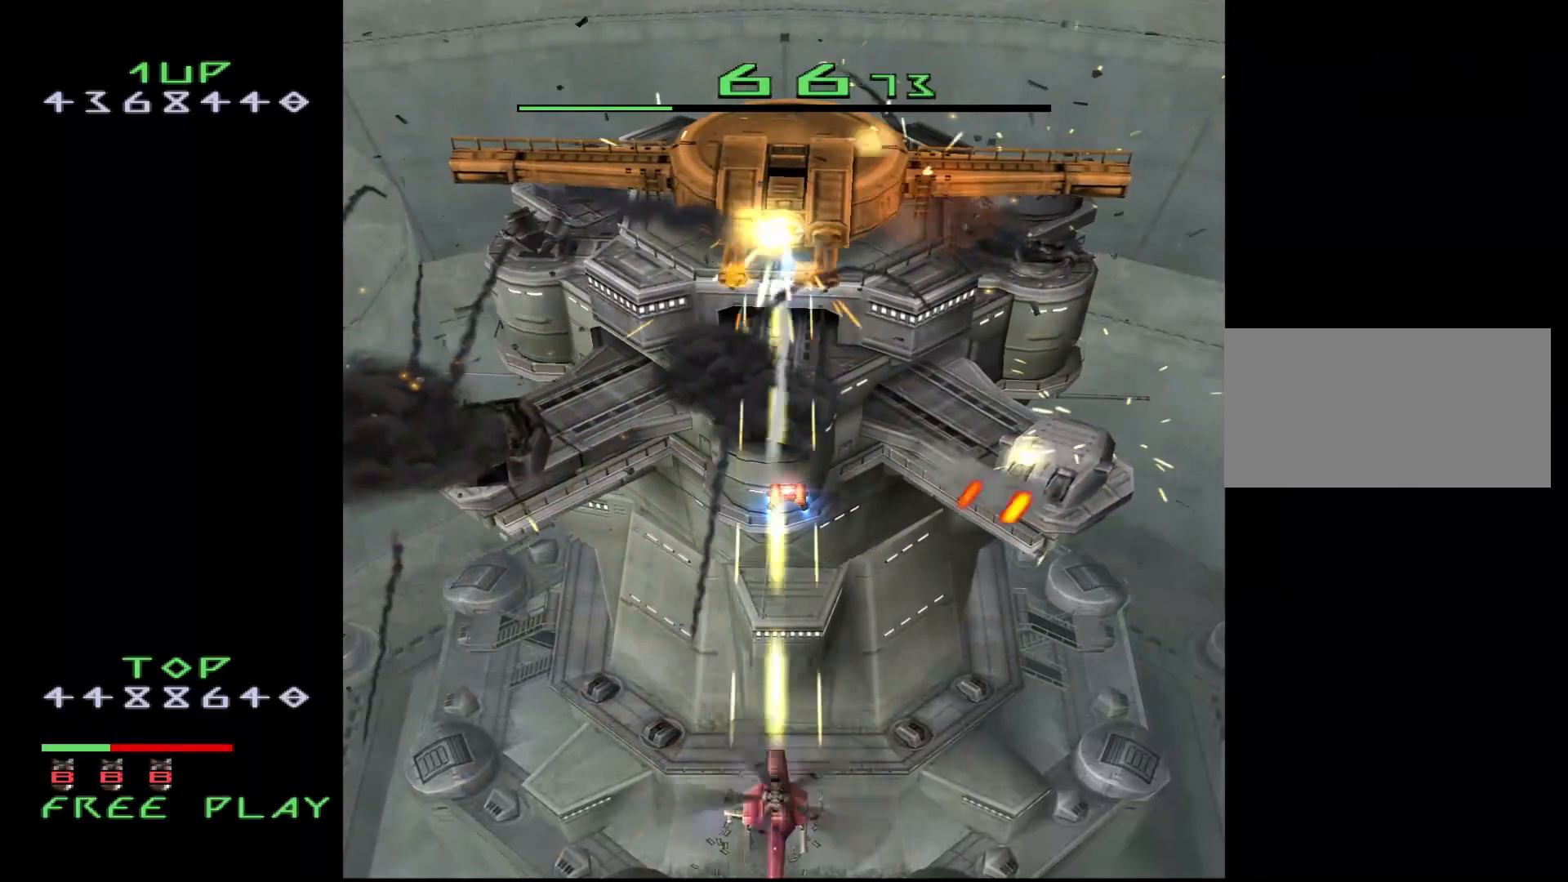
{"buttons": ["CROSS", "DPAD_RIGHT"], "events": [[217, "DPAD_RIGHT", "down"], [233, "DPAD_RIGHT", "up"], [383, "DPAD_RIGHT", "down"]]}
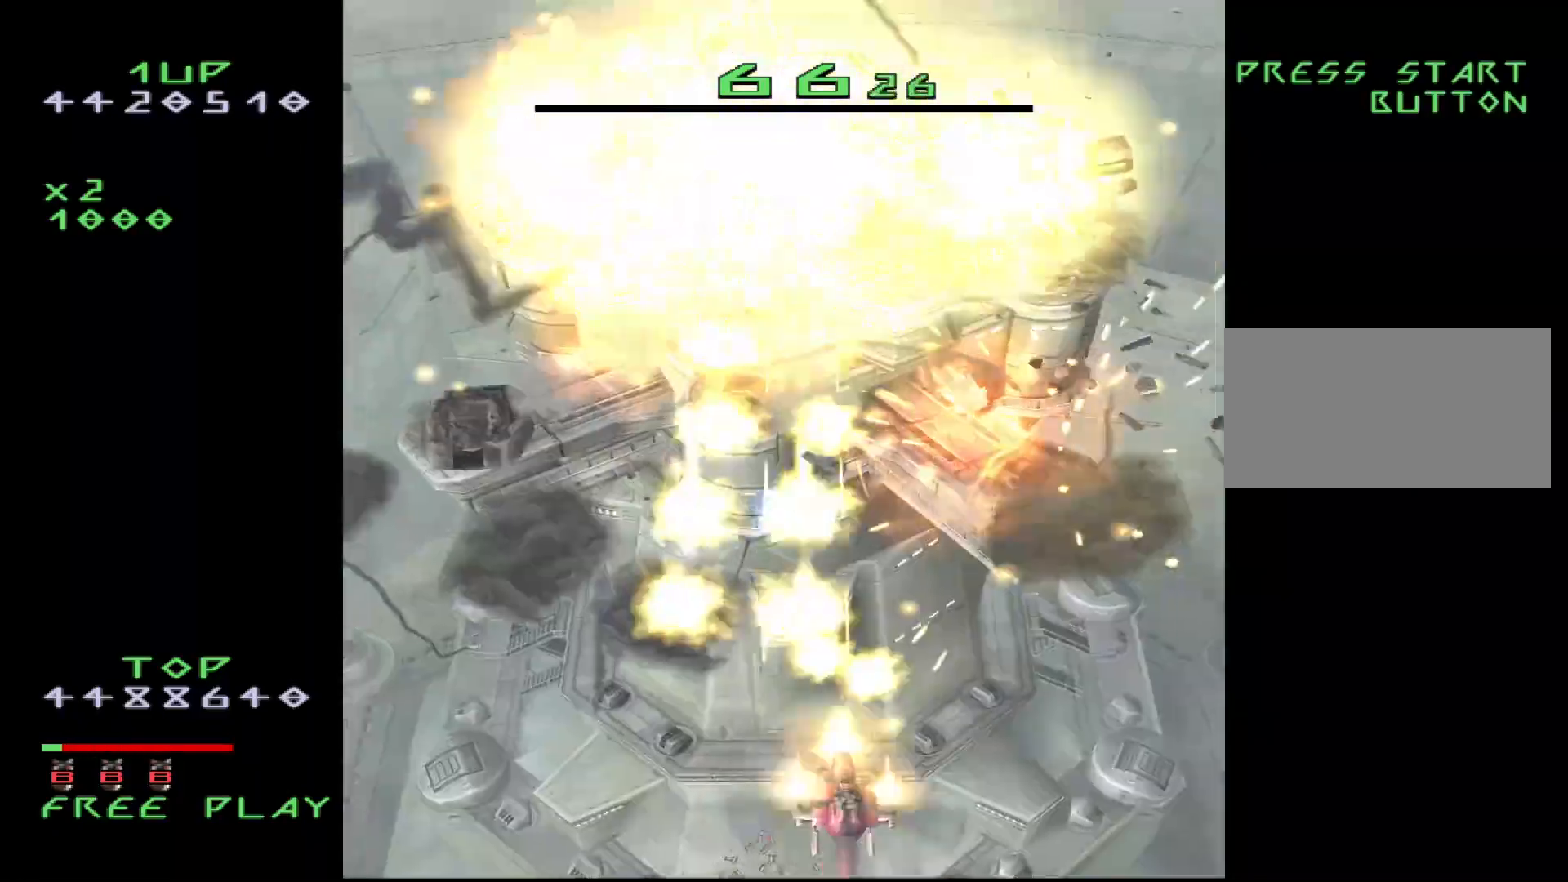
{"buttons": ["CROSS", "DPAD_RIGHT"], "events": [[117, "DPAD_RIGHT", "up"], [283, "DPAD_RIGHT", "down"]]}
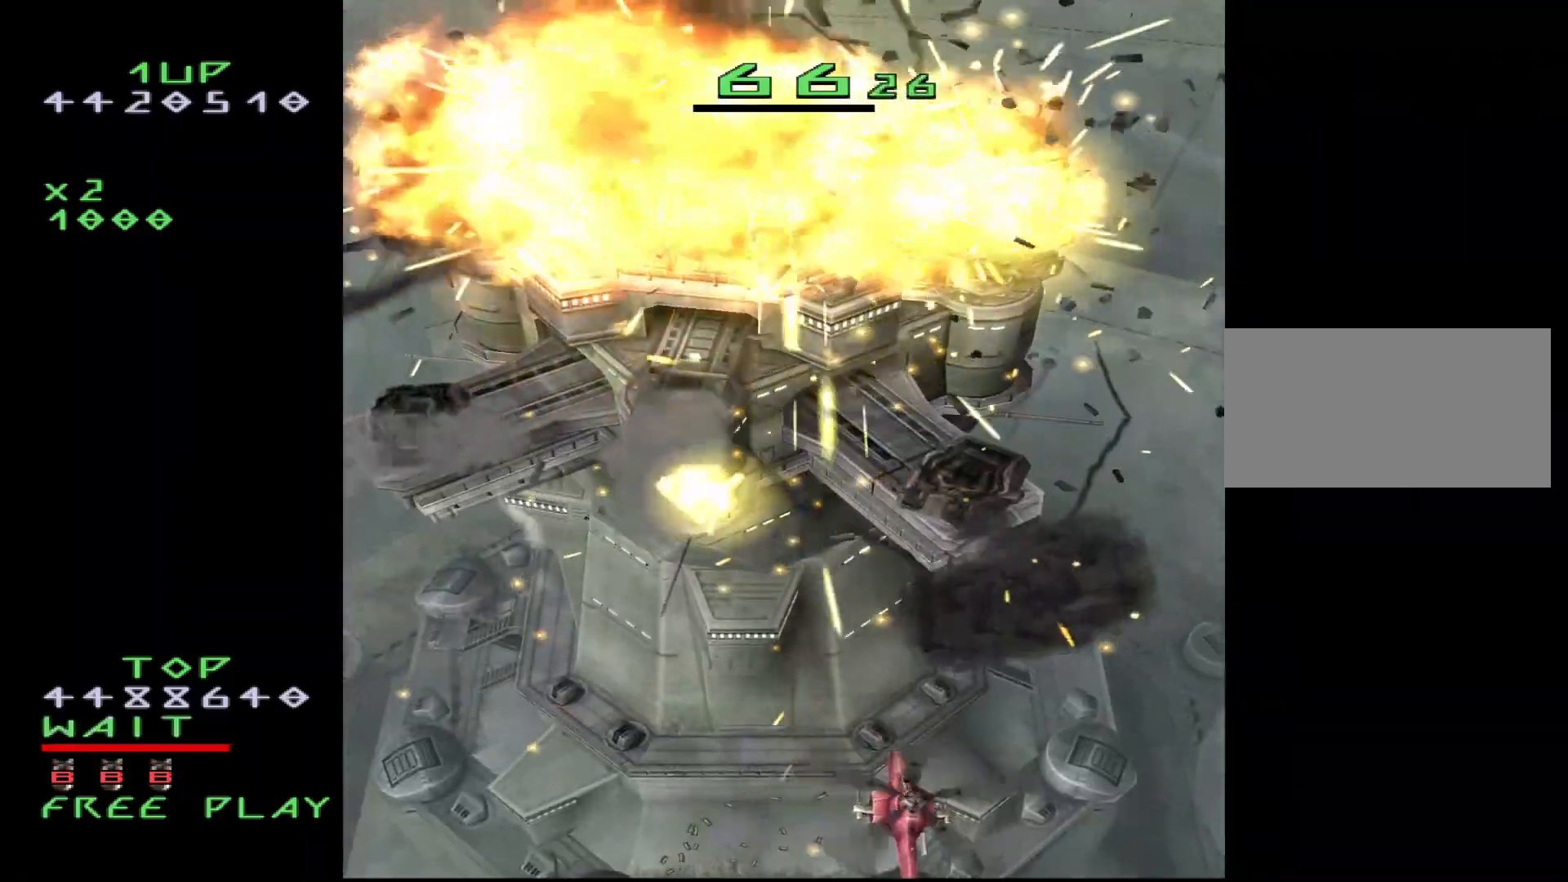
{"buttons": [], "events": [[100, "DPAD_RIGHT", "up"], [383, "CROSS", "up"]]}
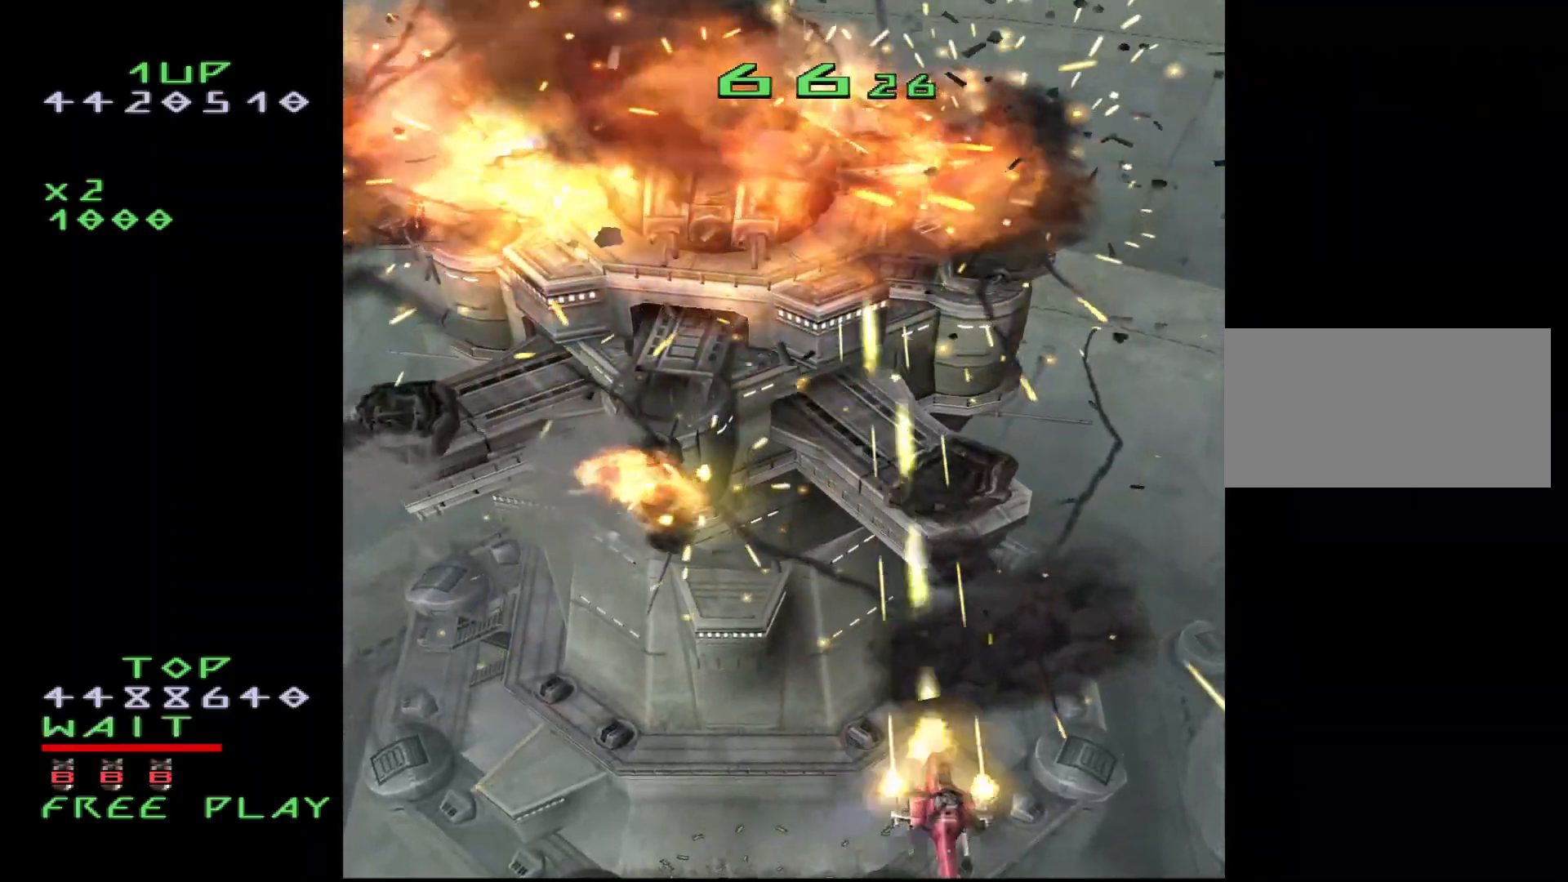
{"buttons": [], "events": [[67, "DPAD_RIGHT", "down"], [217, "DPAD_RIGHT", "up"]]}
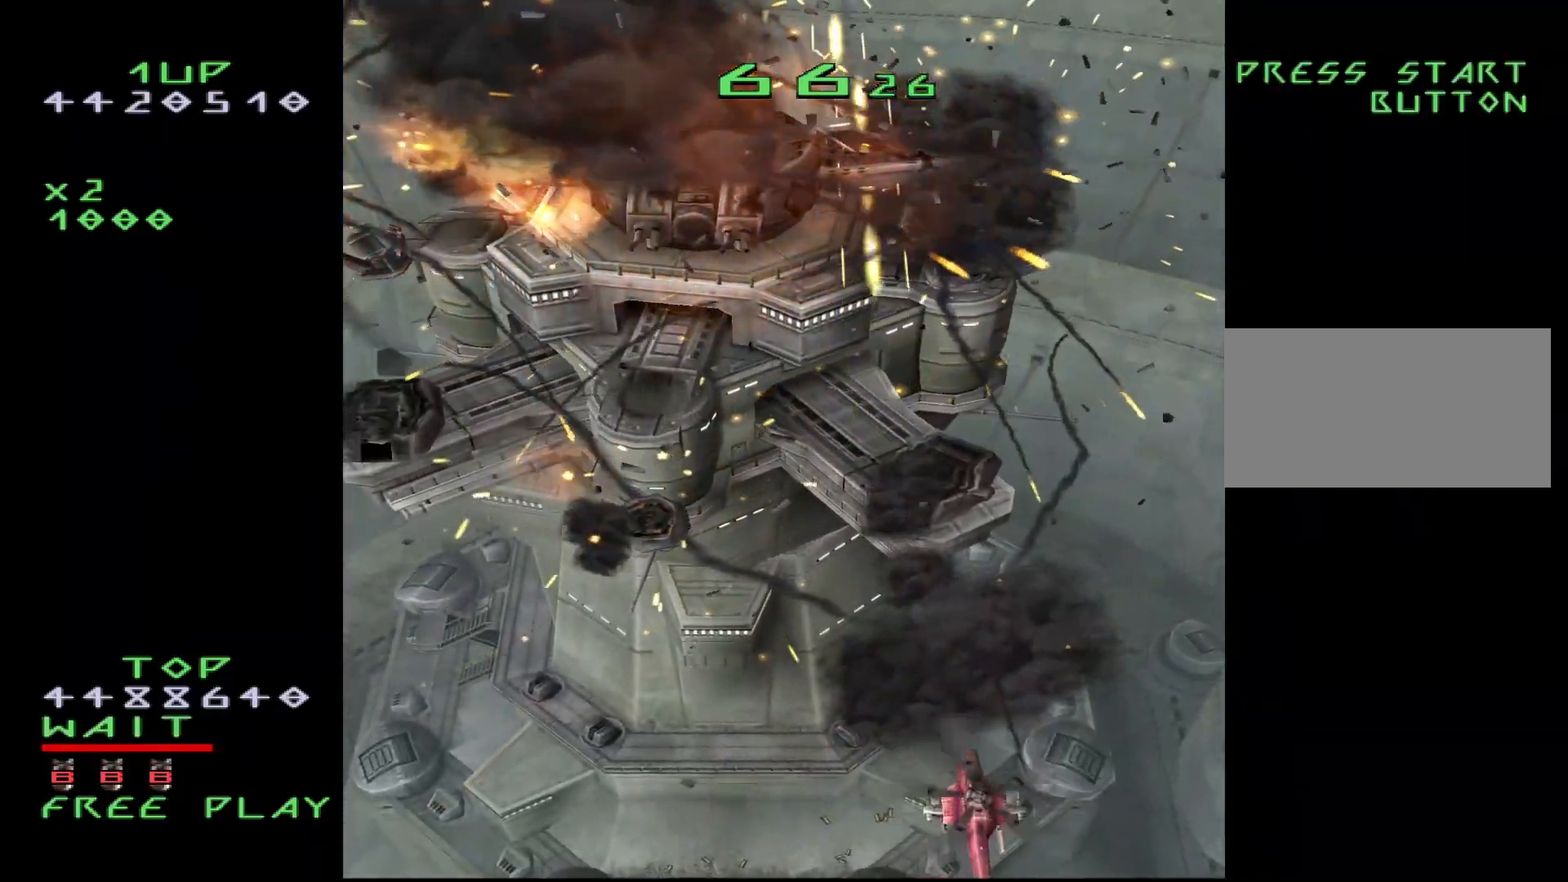
{"buttons": ["DPAD_RIGHT"], "events": [[17, "DPAD_RIGHT", "down"], [183, "DPAD_RIGHT", "up"], [433, "DPAD_RIGHT", "down"]]}
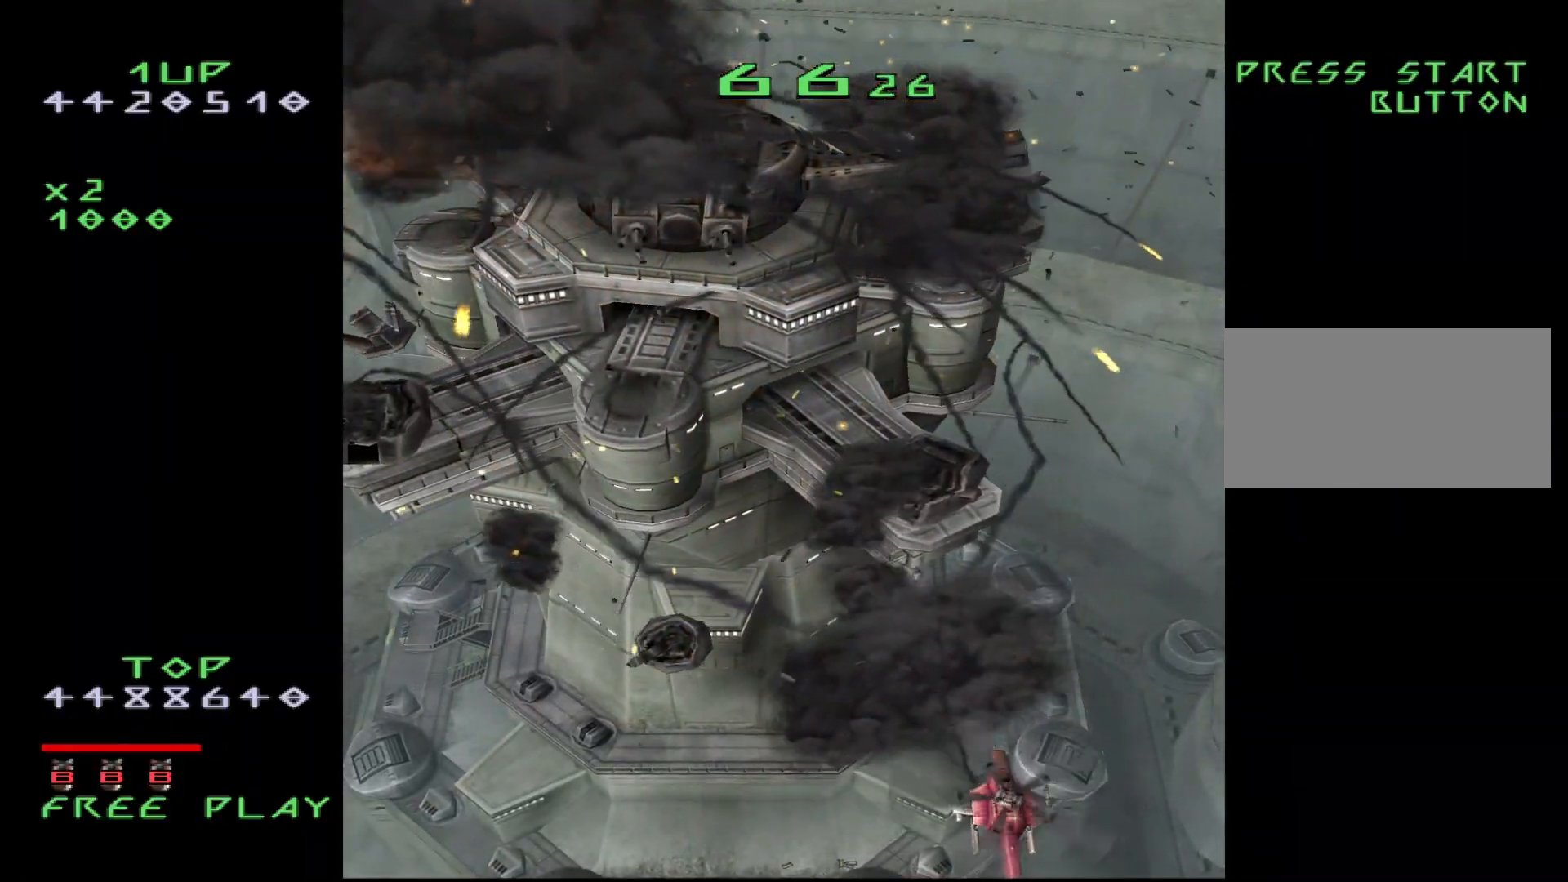
{"buttons": [], "events": [[33, "DPAD_RIGHT", "up"]]}